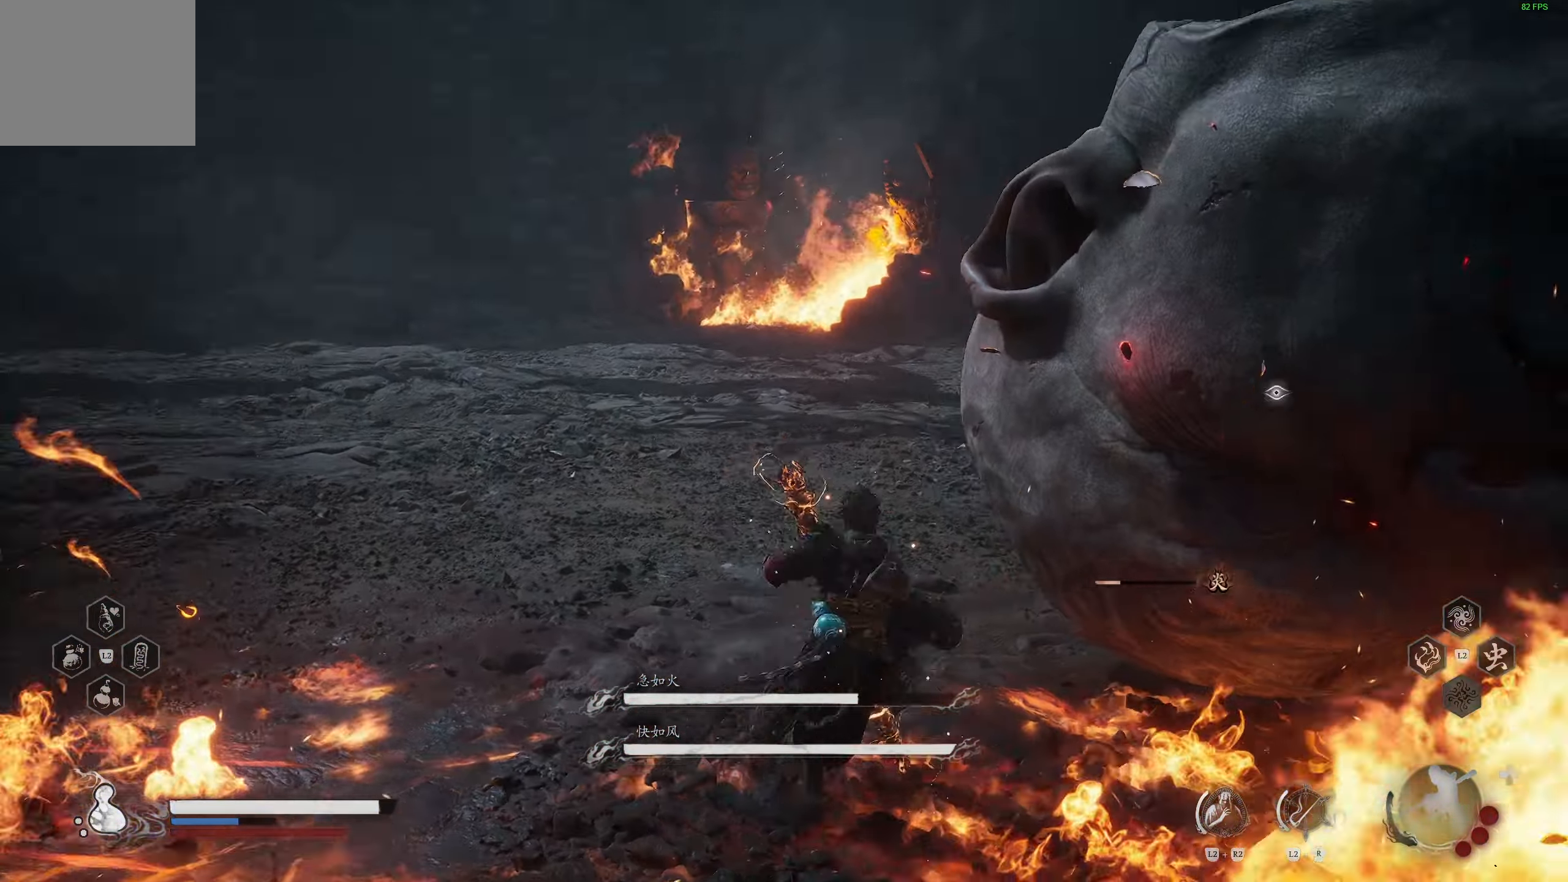
Gameplay with a controller (PlayStation layout); each line is a JSON object with the inputs held at the frame after it. "events" lists button and stick changes between this image and that frame as [ms after this image, input, new state], when the widget could be followed in between.
{"buttons": [], "left_stick": "up-right", "right_stick": "center", "events": []}
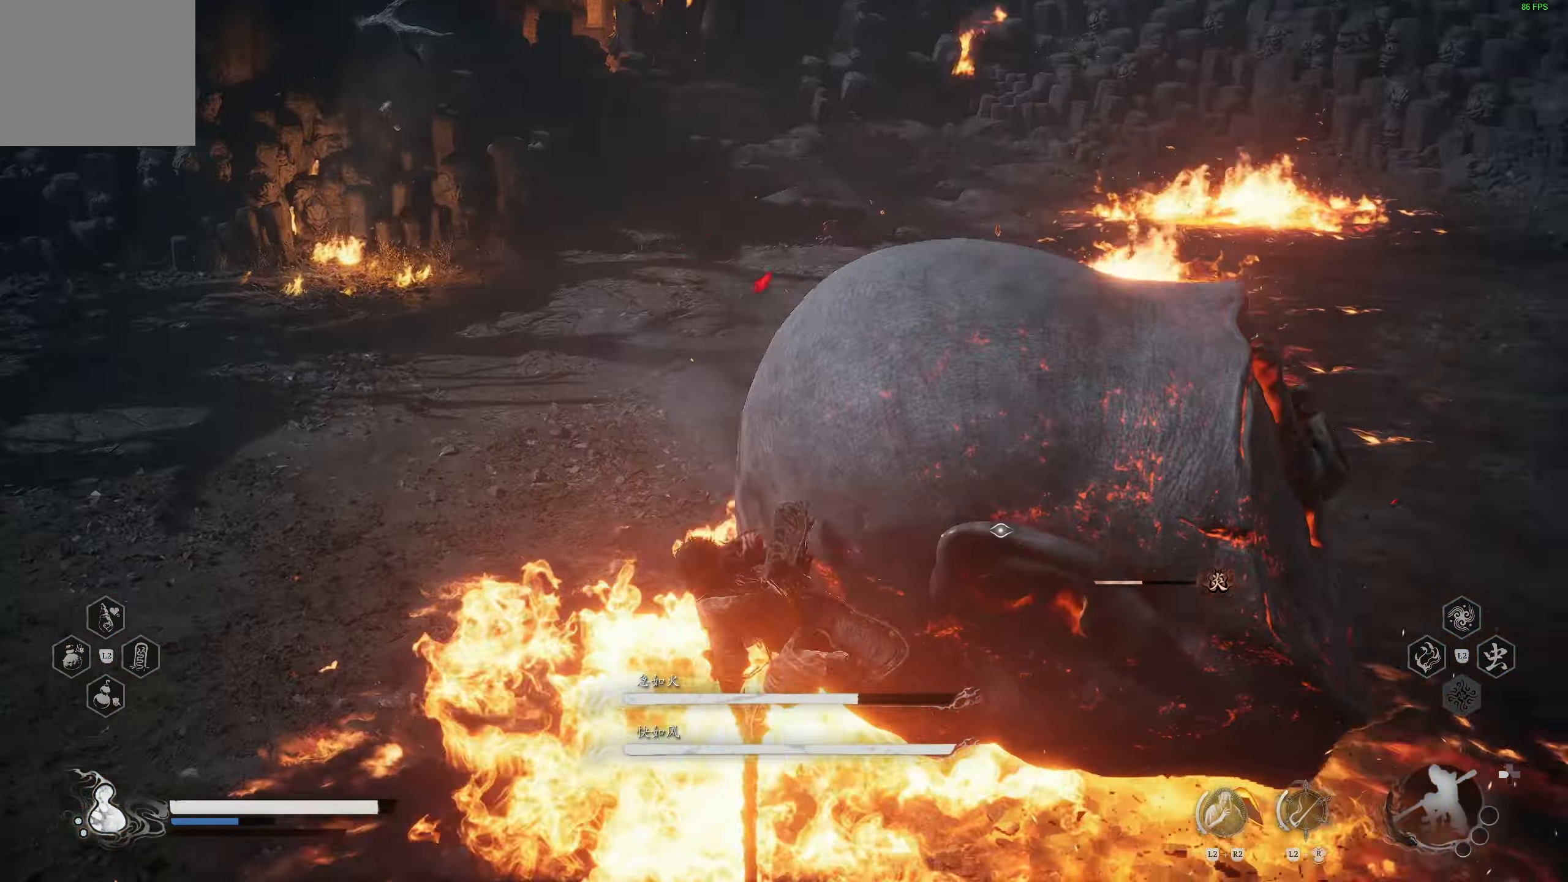
{"buttons": [], "left_stick": "up-right", "right_stick": "center", "events": []}
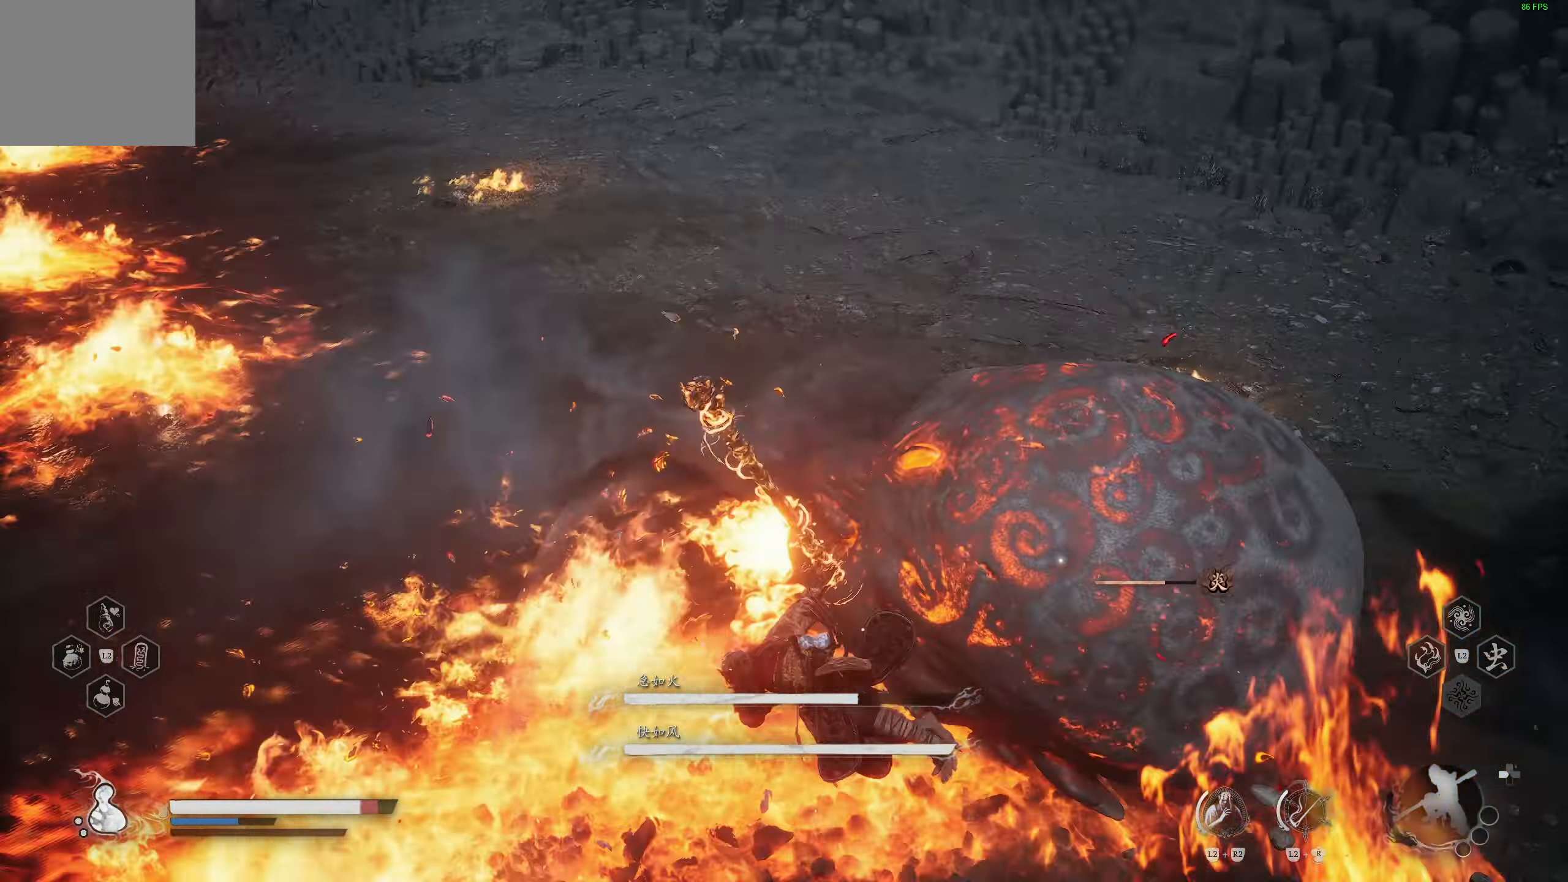
{"buttons": [], "left_stick": "up-right", "right_stick": "center", "events": []}
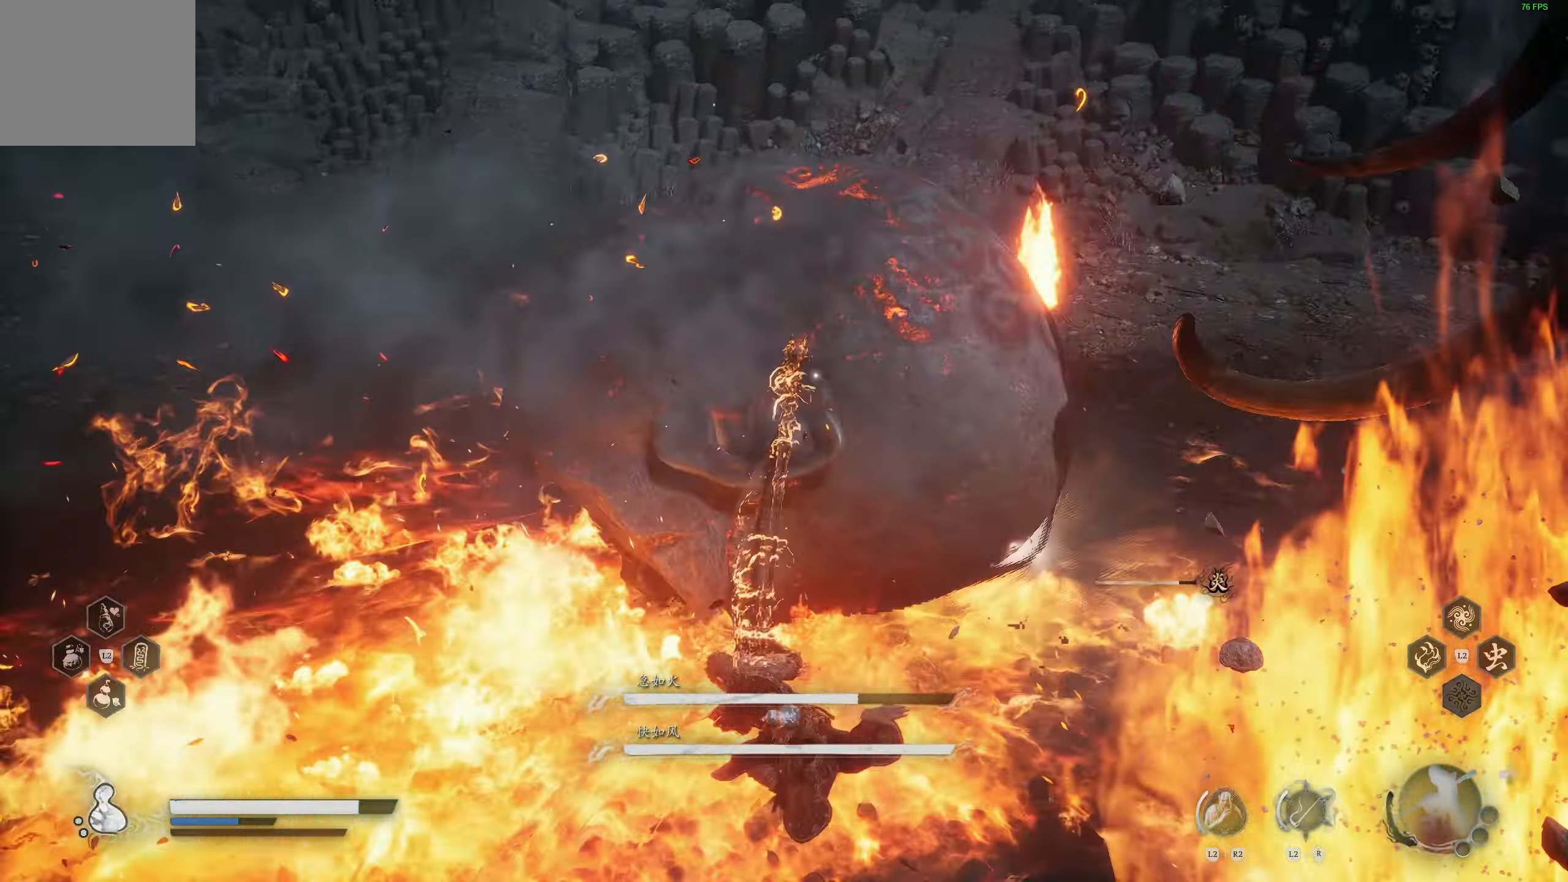
{"buttons": [], "left_stick": "down", "right_stick": "center", "events": [[17, "left_stick", "right"], [117, "left_stick", "center"], [317, "left_stick", "down"]]}
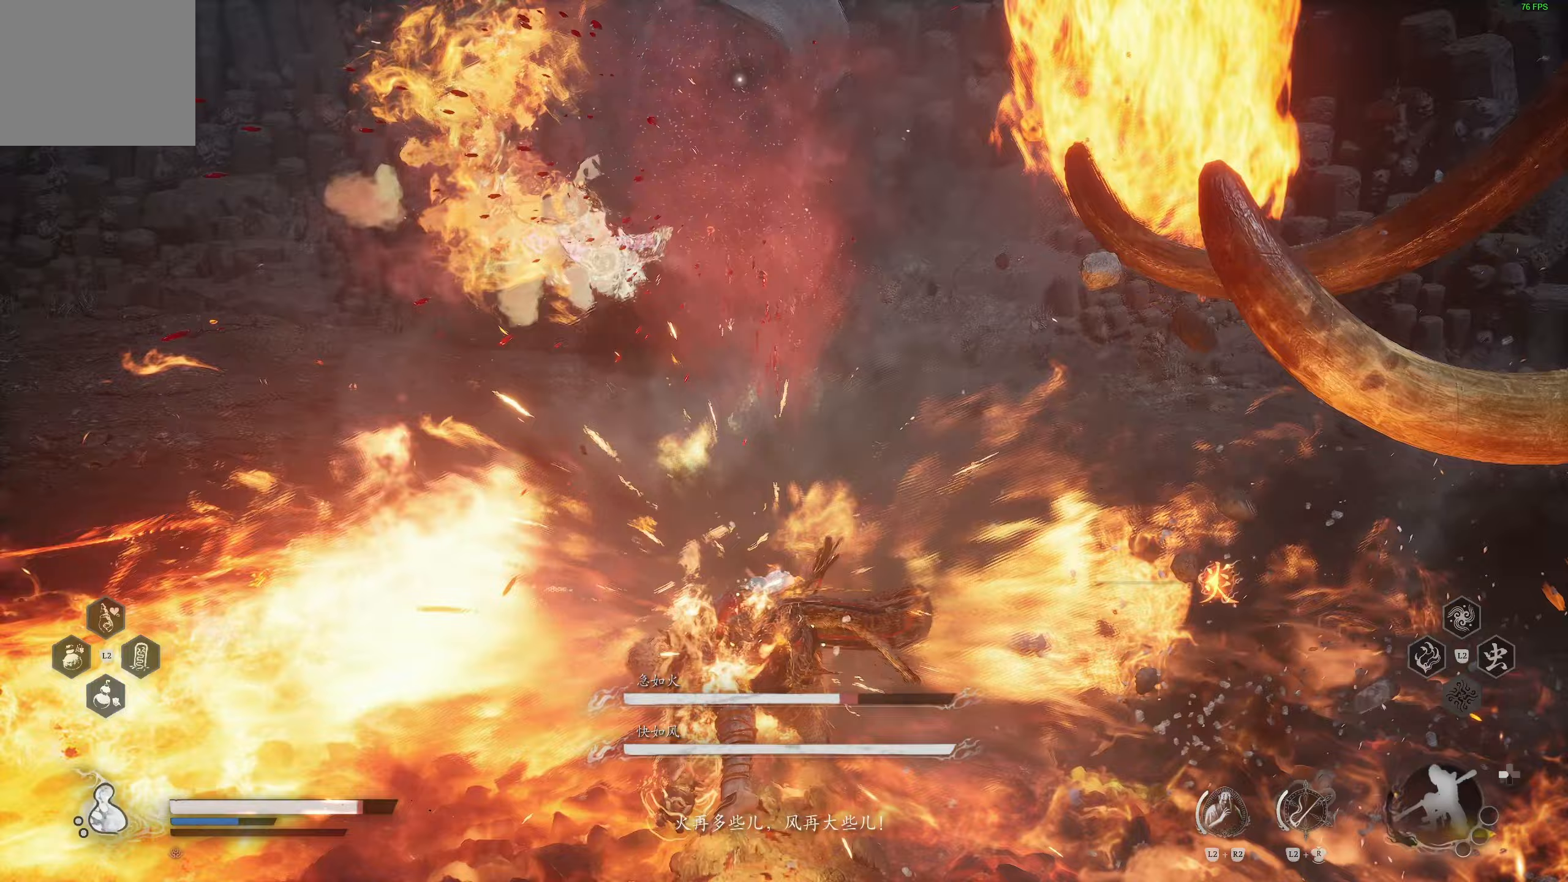
{"buttons": [], "left_stick": "down", "right_stick": "center", "events": [[67, "CIRCLE", "down"], [183, "CIRCLE", "up"], [250, "CIRCLE", "down"], [333, "CIRCLE", "up"], [383, "CIRCLE", "down"], [467, "CIRCLE", "up"]]}
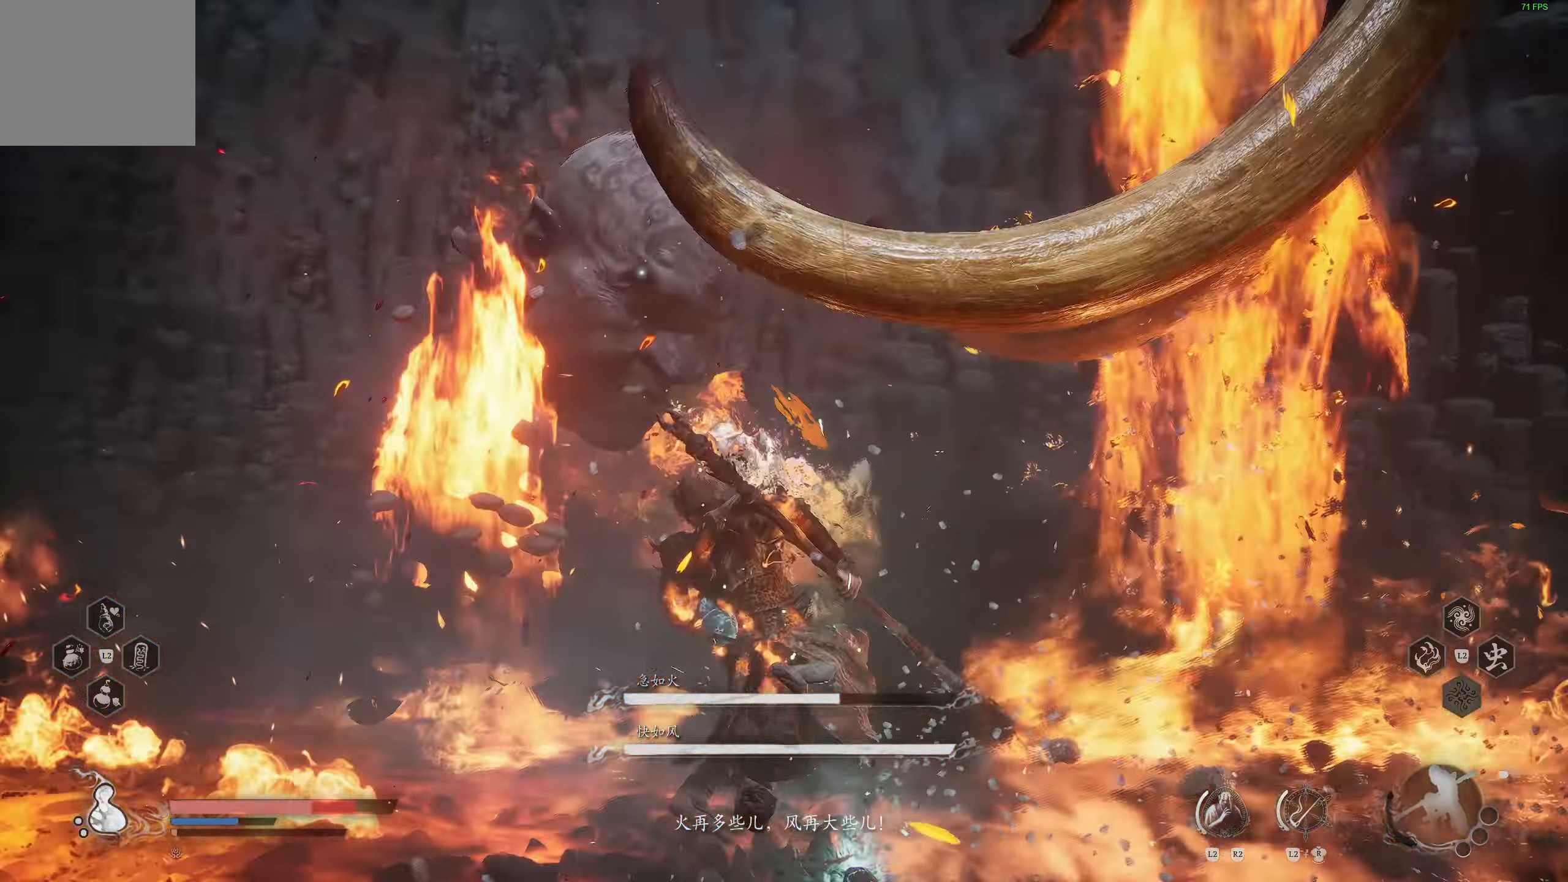
{"buttons": [], "left_stick": "down", "right_stick": "center", "events": [[17, "CIRCLE", "down"], [117, "CIRCLE", "up"], [183, "CIRCLE", "down"], [267, "CIRCLE", "up"], [417, "CIRCLE", "down"], [467, "CIRCLE", "up"]]}
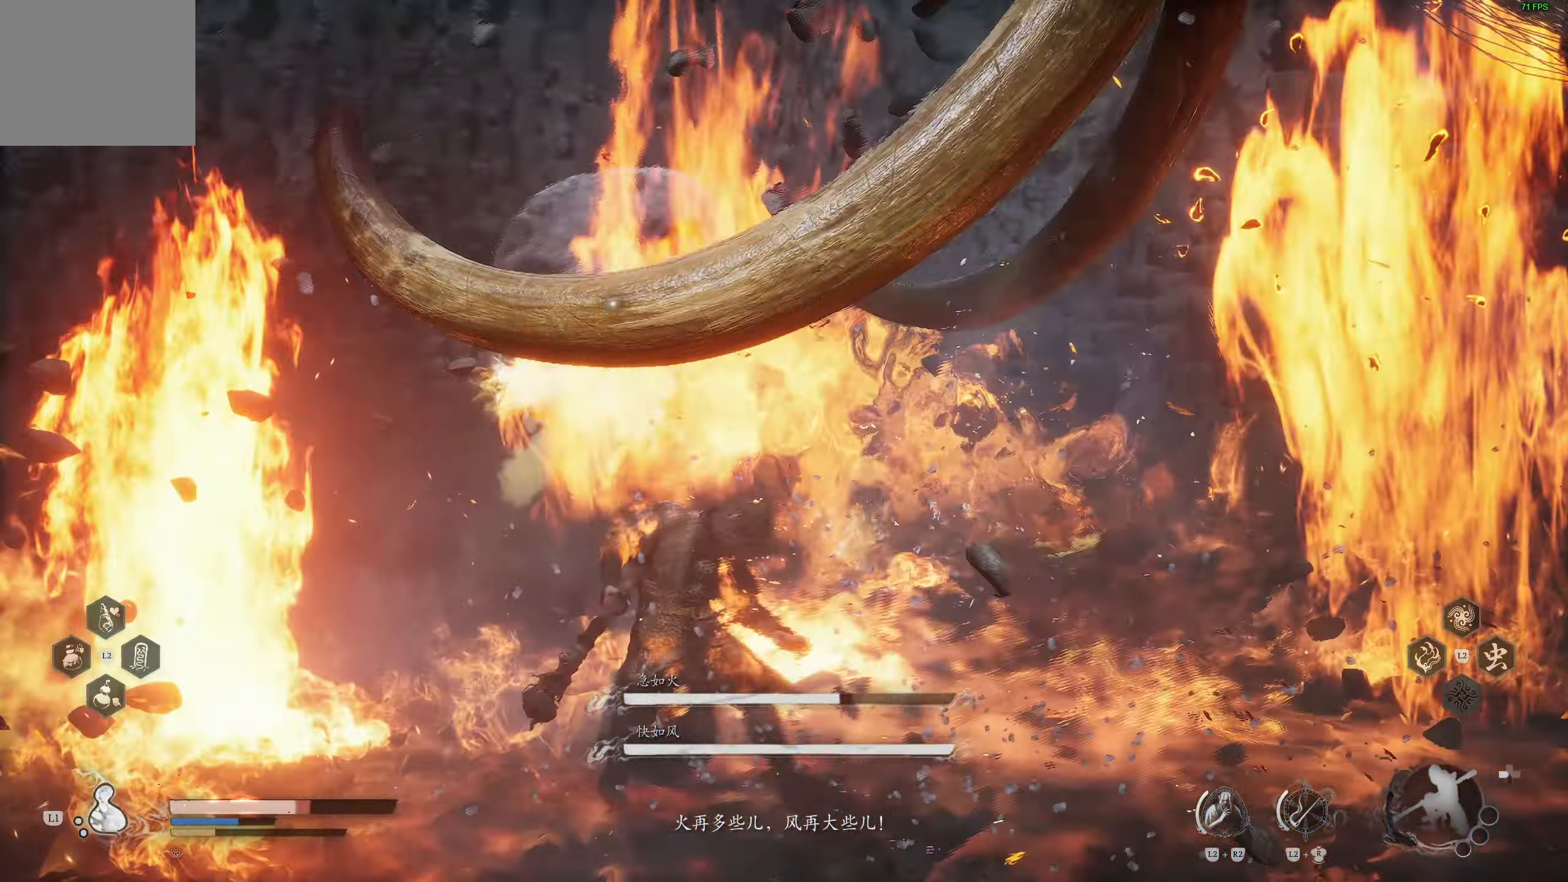
{"buttons": [], "left_stick": "down", "right_stick": "center", "events": [[50, "CIRCLE", "down"], [150, "CIRCLE", "up"], [217, "CIRCLE", "down"], [300, "CIRCLE", "up"], [367, "CIRCLE", "down"], [467, "CIRCLE", "up"]]}
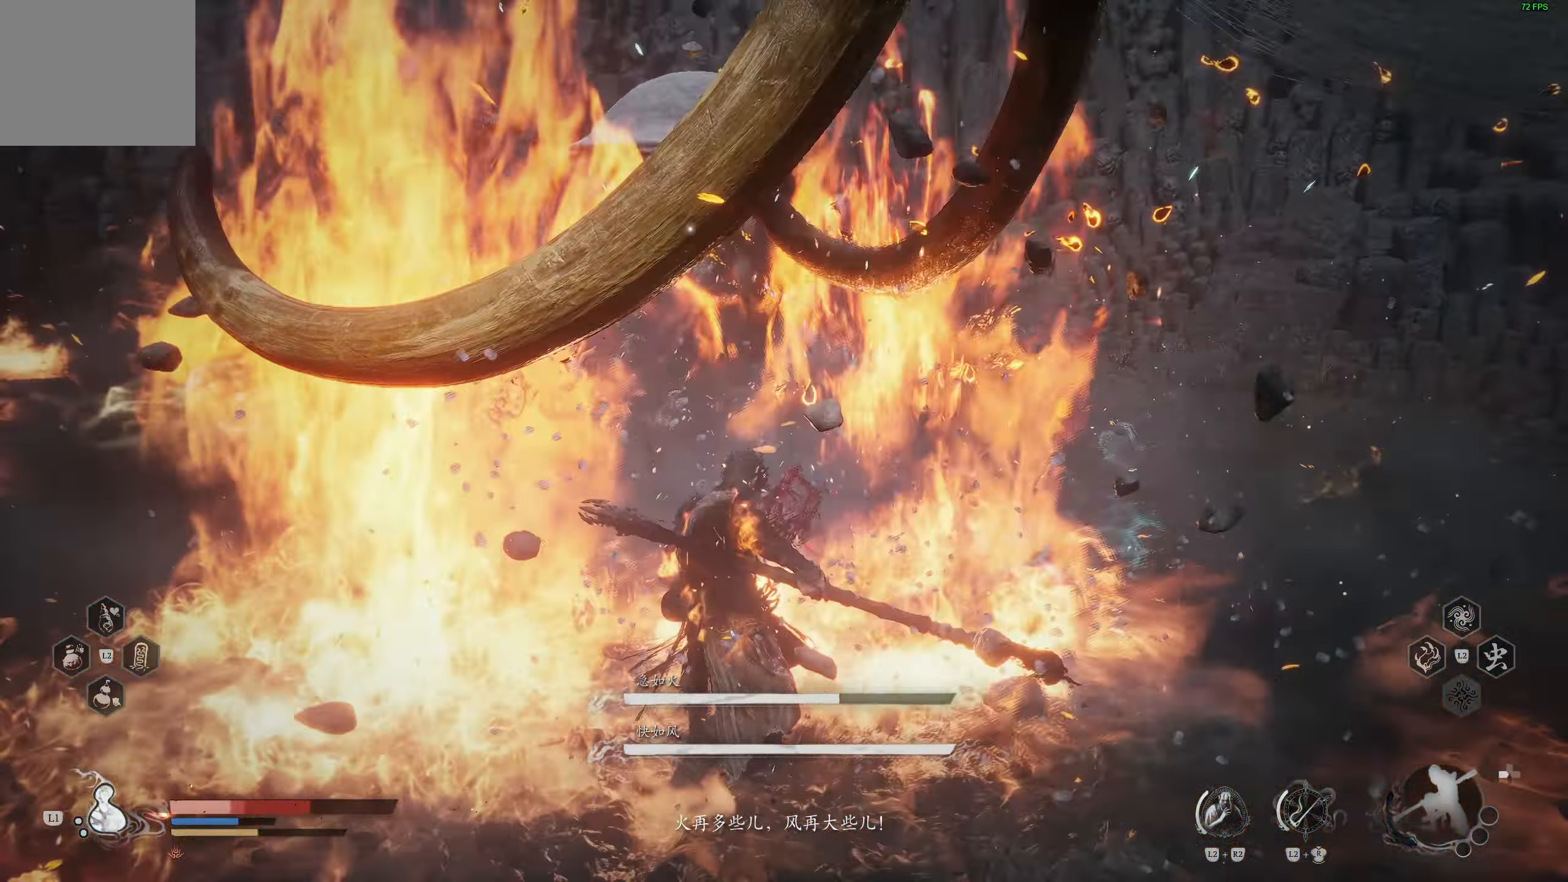
{"buttons": ["TRIANGLE", "L2"], "left_stick": "down", "right_stick": "center", "events": [[17, "CIRCLE", "down"], [117, "CIRCLE", "up"], [167, "CIRCLE", "down"], [250, "CIRCLE", "up"], [267, "L2", "down"], [300, "TRIANGLE", "down"], [367, "L1", "down"], [367, "TRIANGLE", "up"], [417, "L1", "up"], [417, "TRIANGLE", "down"]]}
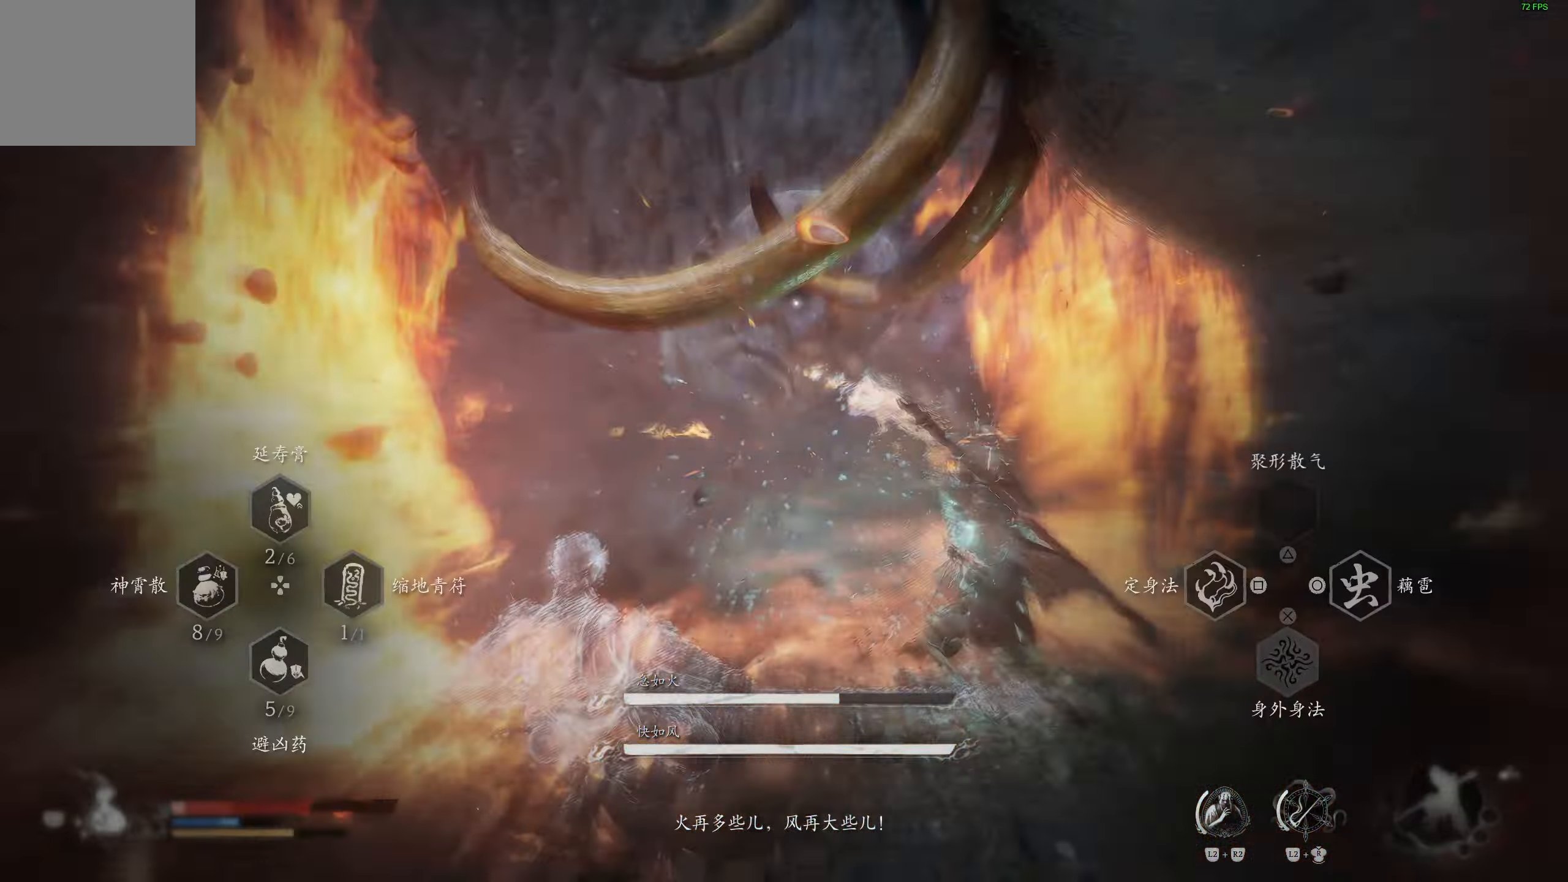
{"buttons": [], "left_stick": "down", "right_stick": "center", "events": [[17, "L1", "down"], [17, "TRIANGLE", "up"], [67, "TRIANGLE", "down"], [100, "L1", "up"], [150, "TRIANGLE", "up"], [217, "TRIANGLE", "down"], [250, "L2", "up"], [283, "TRIANGLE", "up"]]}
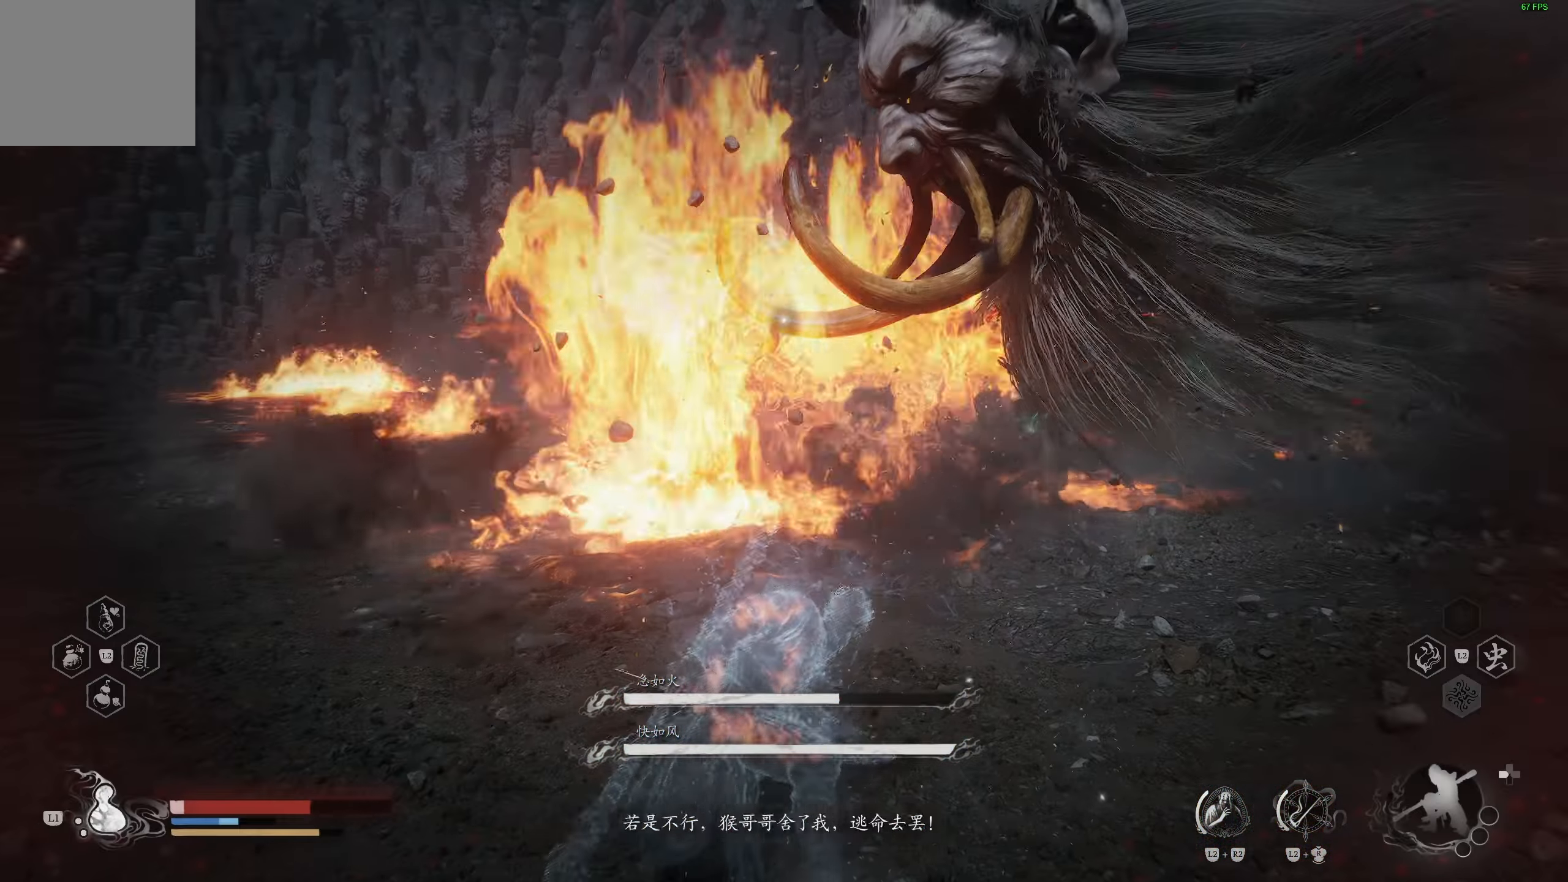
{"buttons": [], "left_stick": "down", "right_stick": "center", "events": [[217, "L3", "down"], [217, "left_stick", "down-left"], [233, "CIRCLE", "down"], [350, "CIRCLE", "up"], [417, "CIRCLE", "down"], [450, "L3", "up"], [500, "CIRCLE", "up"], [500, "left_stick", "down"]]}
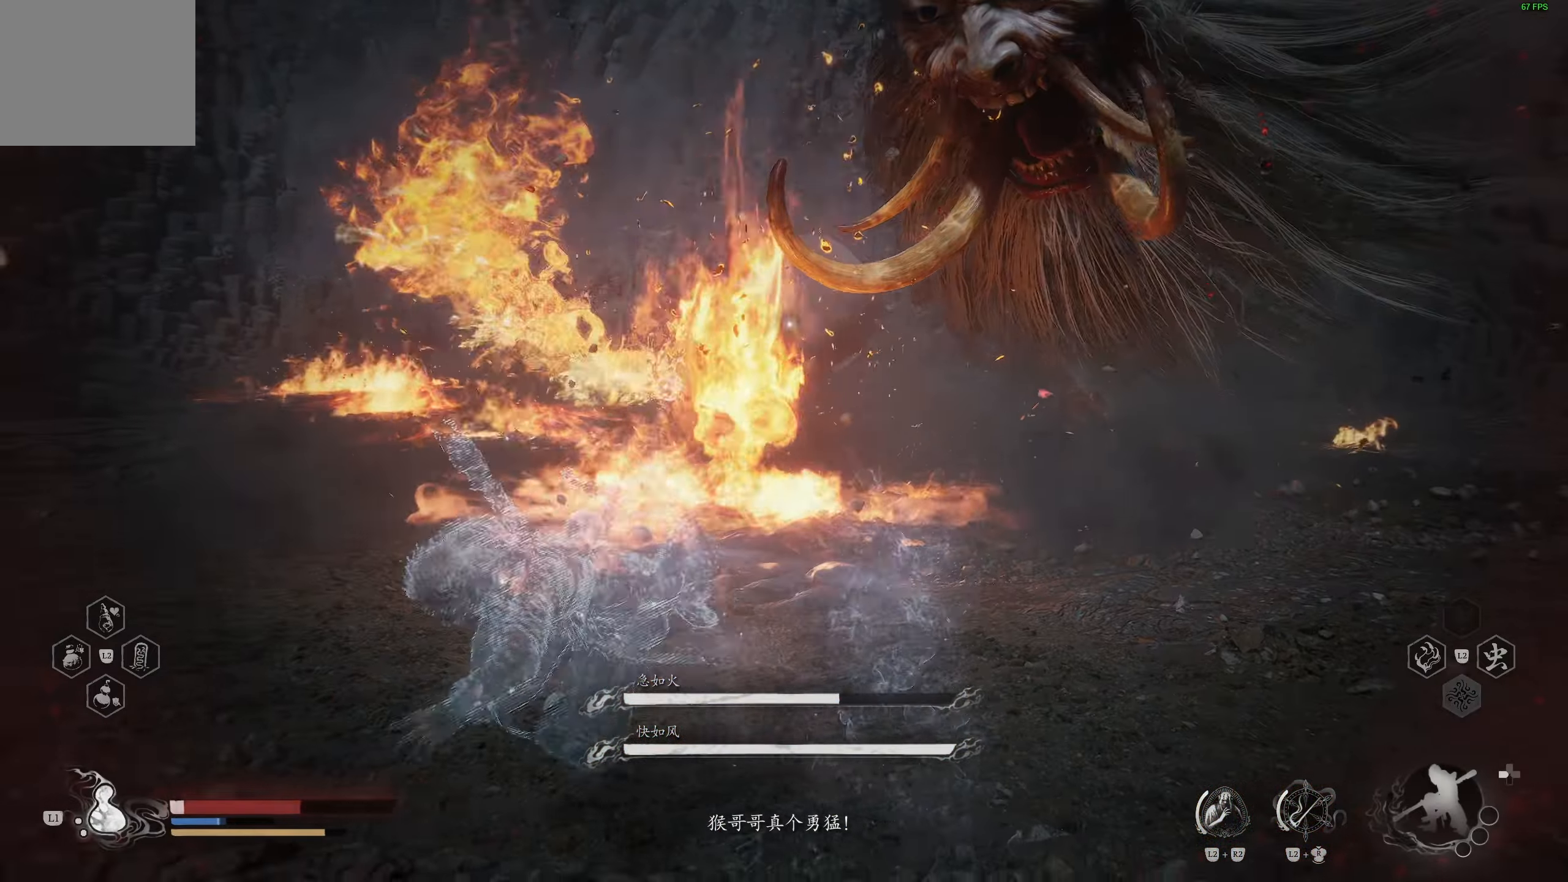
{"buttons": ["L1"], "left_stick": "down", "right_stick": "center", "events": [[250, "L1", "down"], [367, "L1", "up"], [433, "L1", "down"]]}
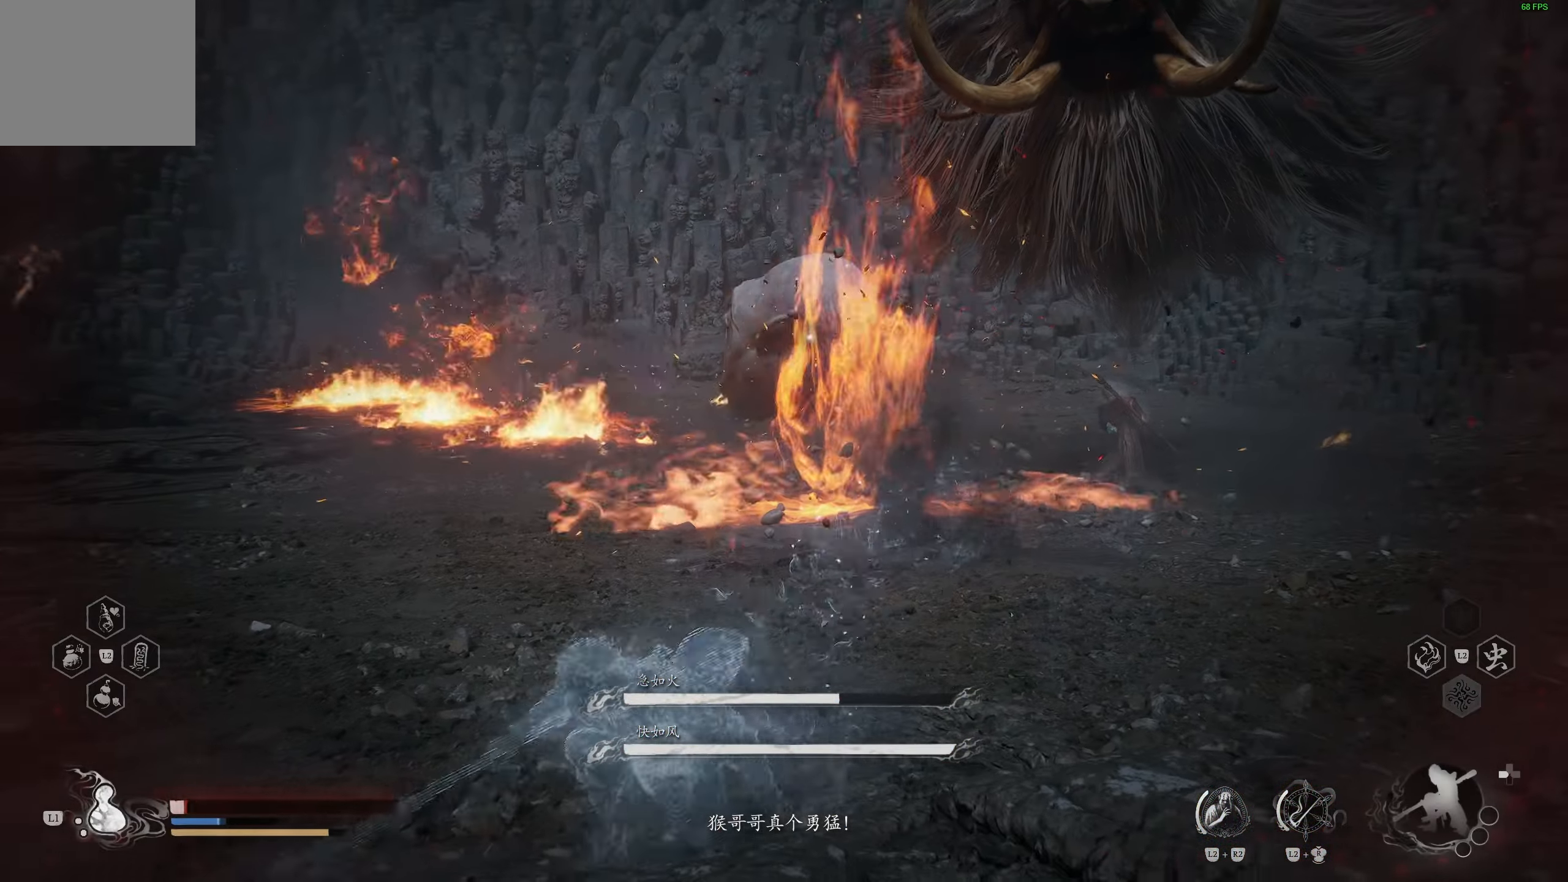
{"buttons": [], "left_stick": "down", "right_stick": "center", "events": [[33, "L1", "up"], [100, "L1", "down"], [167, "L1", "up"], [233, "L1", "down"], [333, "L1", "up"], [383, "L1", "down"], [467, "L1", "up"]]}
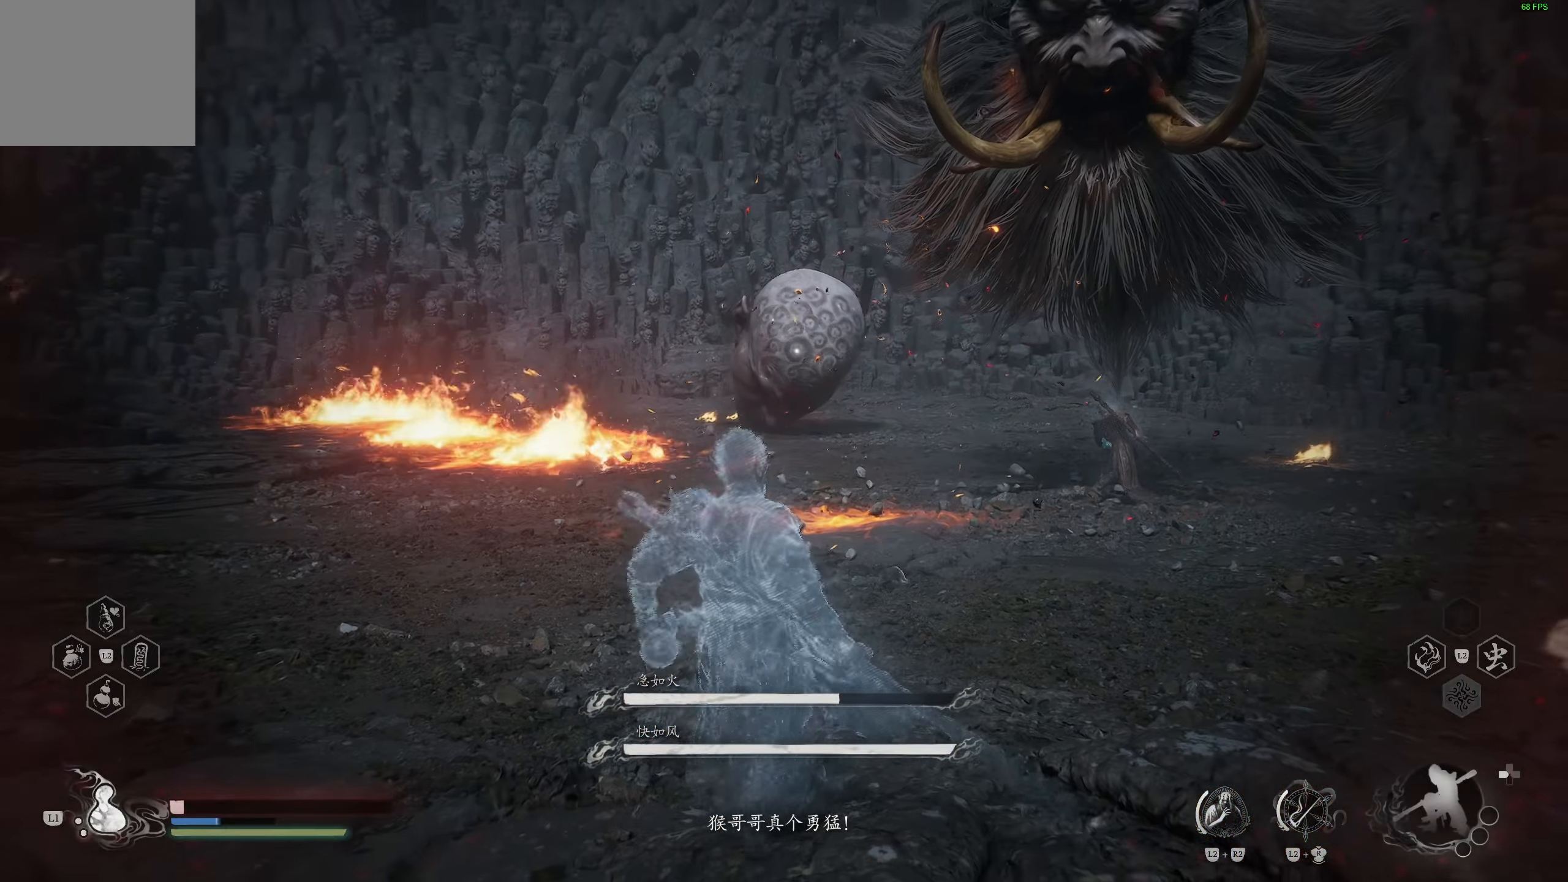
{"buttons": [], "left_stick": "down", "right_stick": "center", "events": [[17, "L1", "down"], [133, "L1", "up"], [317, "L3", "down"], [450, "L3", "up"]]}
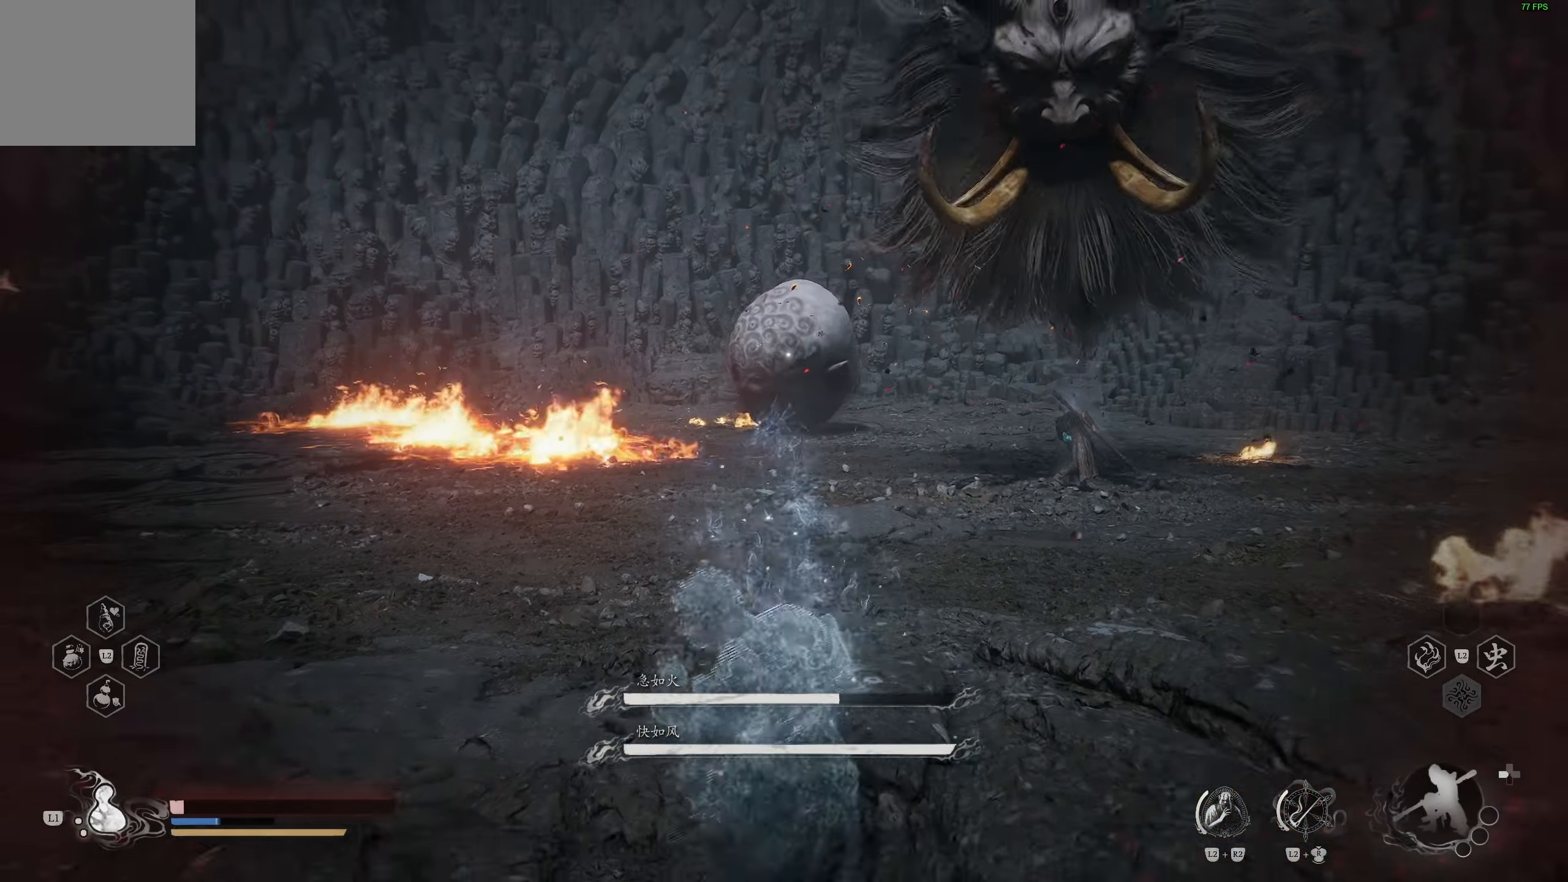
{"buttons": [], "left_stick": "left", "right_stick": "center", "events": [[400, "left_stick", "left"]]}
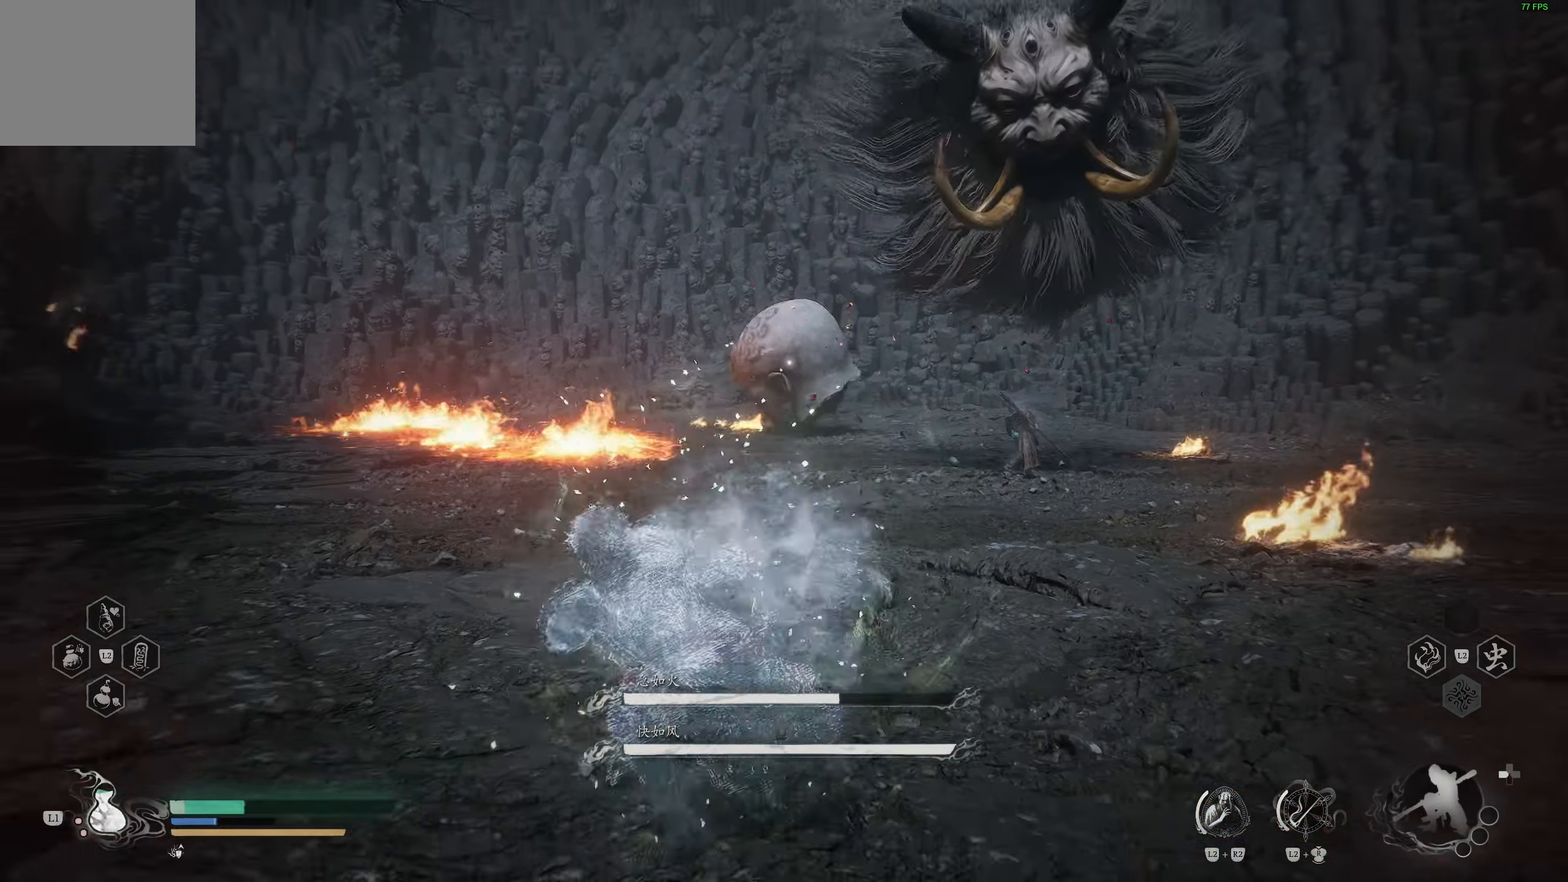
{"buttons": [], "left_stick": "down-left", "right_stick": "center", "events": [[83, "left_stick", "up-left"], [283, "left_stick", "center"], [400, "left_stick", "down-left"]]}
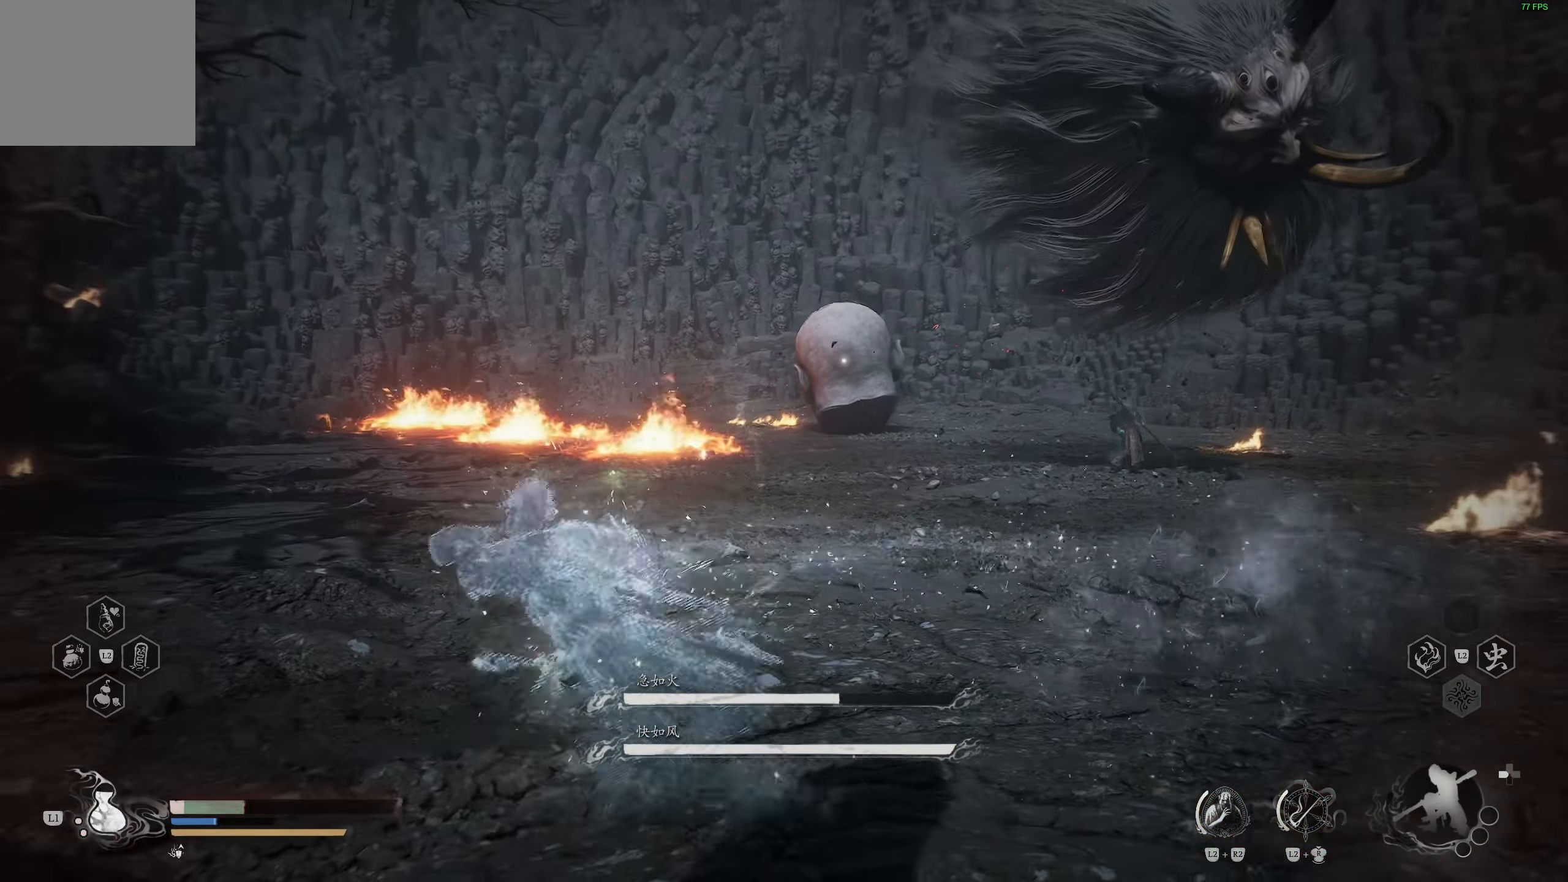
{"buttons": [], "left_stick": "up-left", "right_stick": "center", "events": [[17, "left_stick", "left"], [267, "left_stick", "up-left"], [333, "right_stick", "up"], [467, "right_stick", "center"]]}
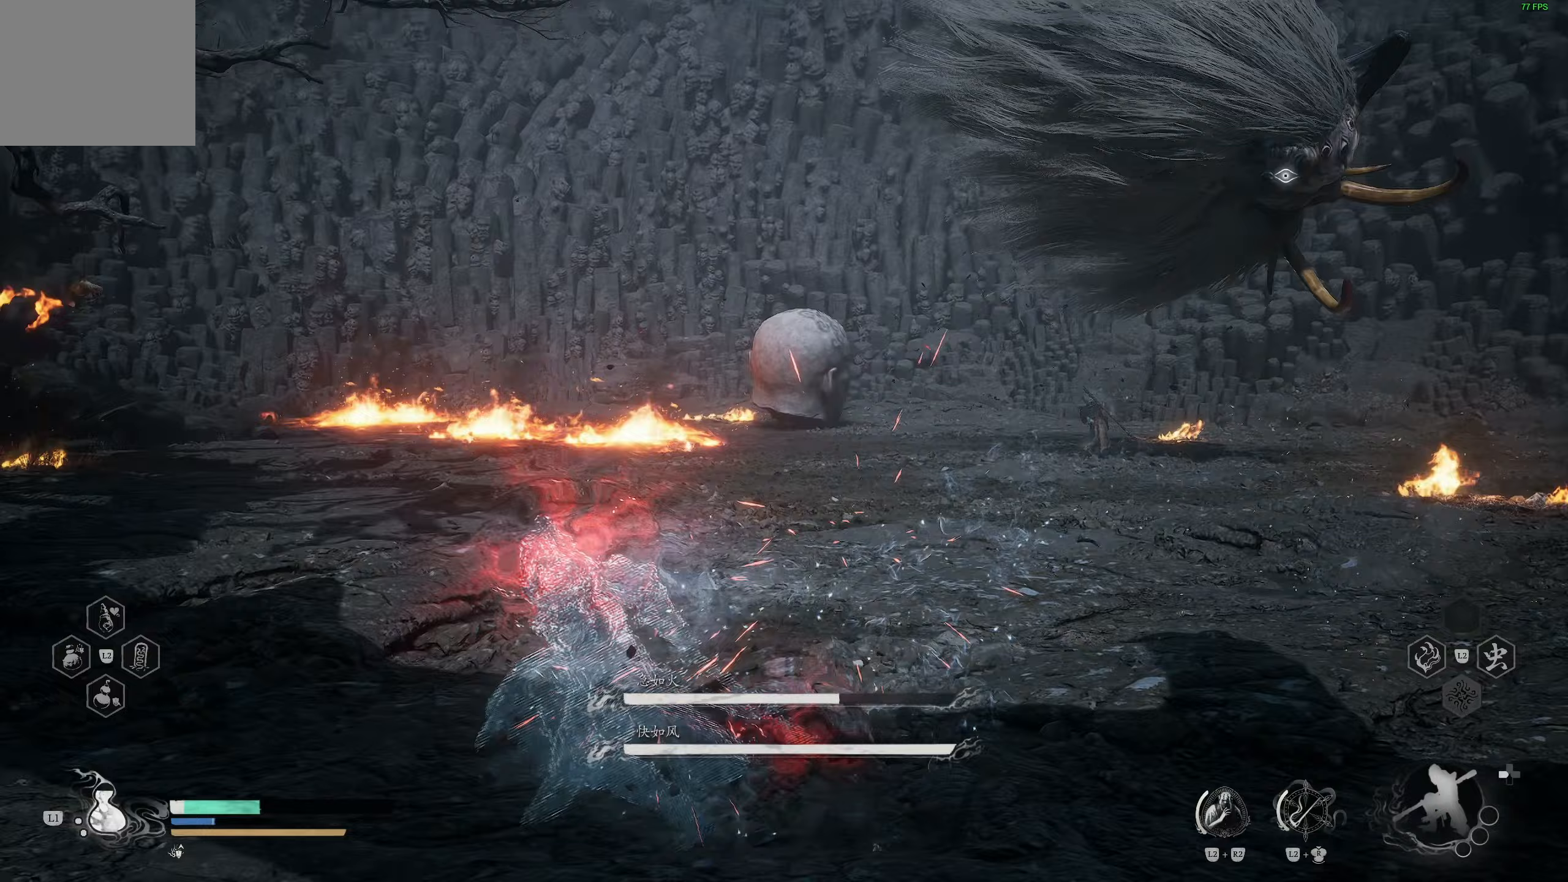
{"buttons": [], "left_stick": "up-left", "right_stick": "center", "events": []}
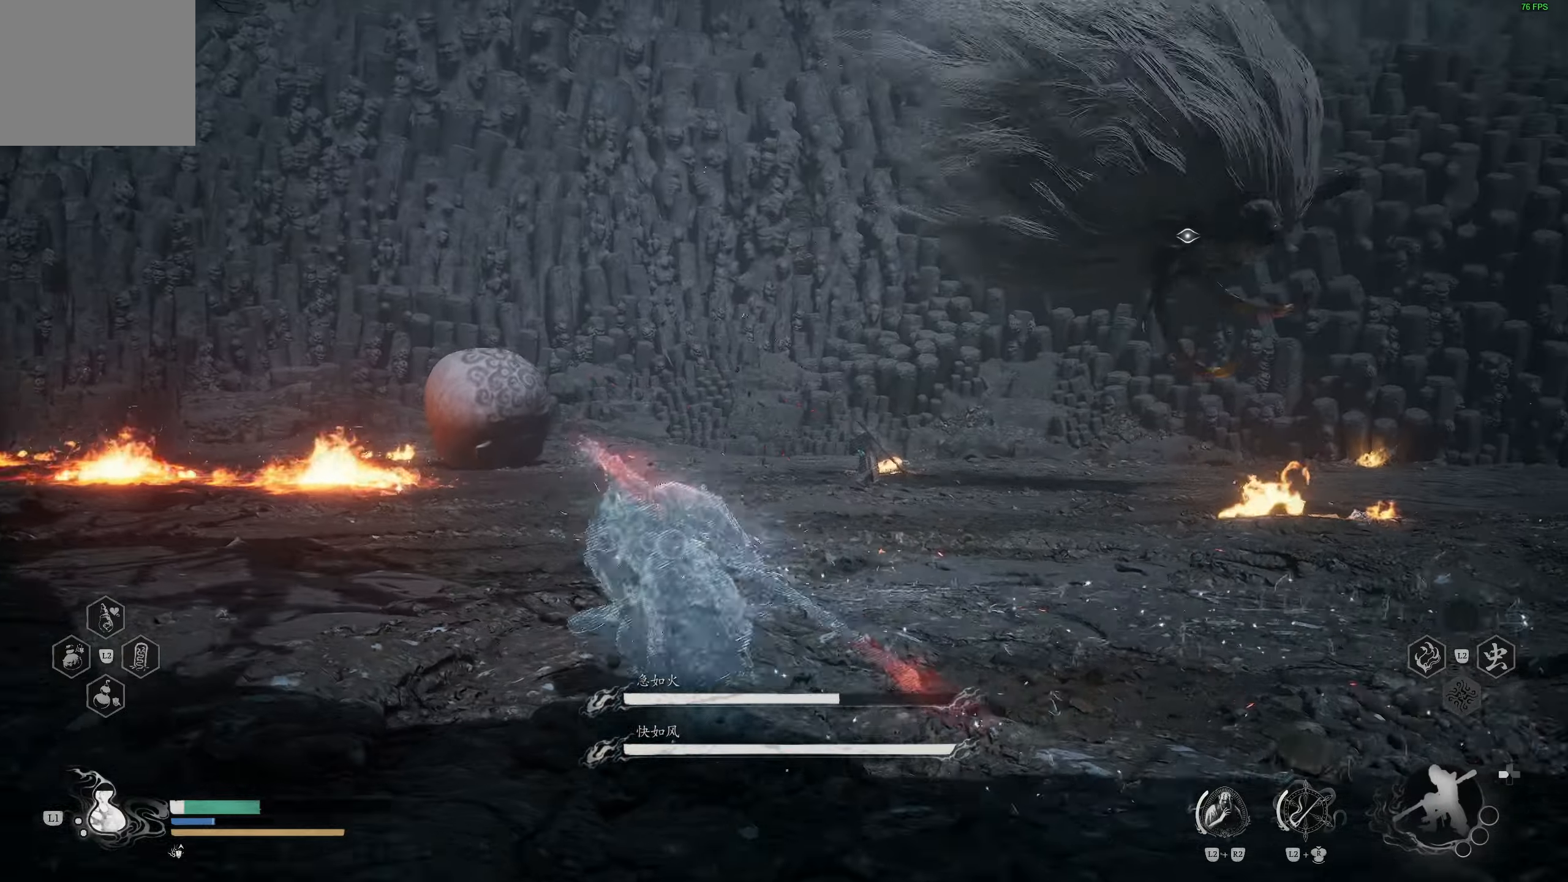
{"buttons": [], "left_stick": "left", "right_stick": "left", "events": [[300, "R3", "down"], [400, "R3", "up"], [400, "right_stick", "left"], [433, "left_stick", "left"]]}
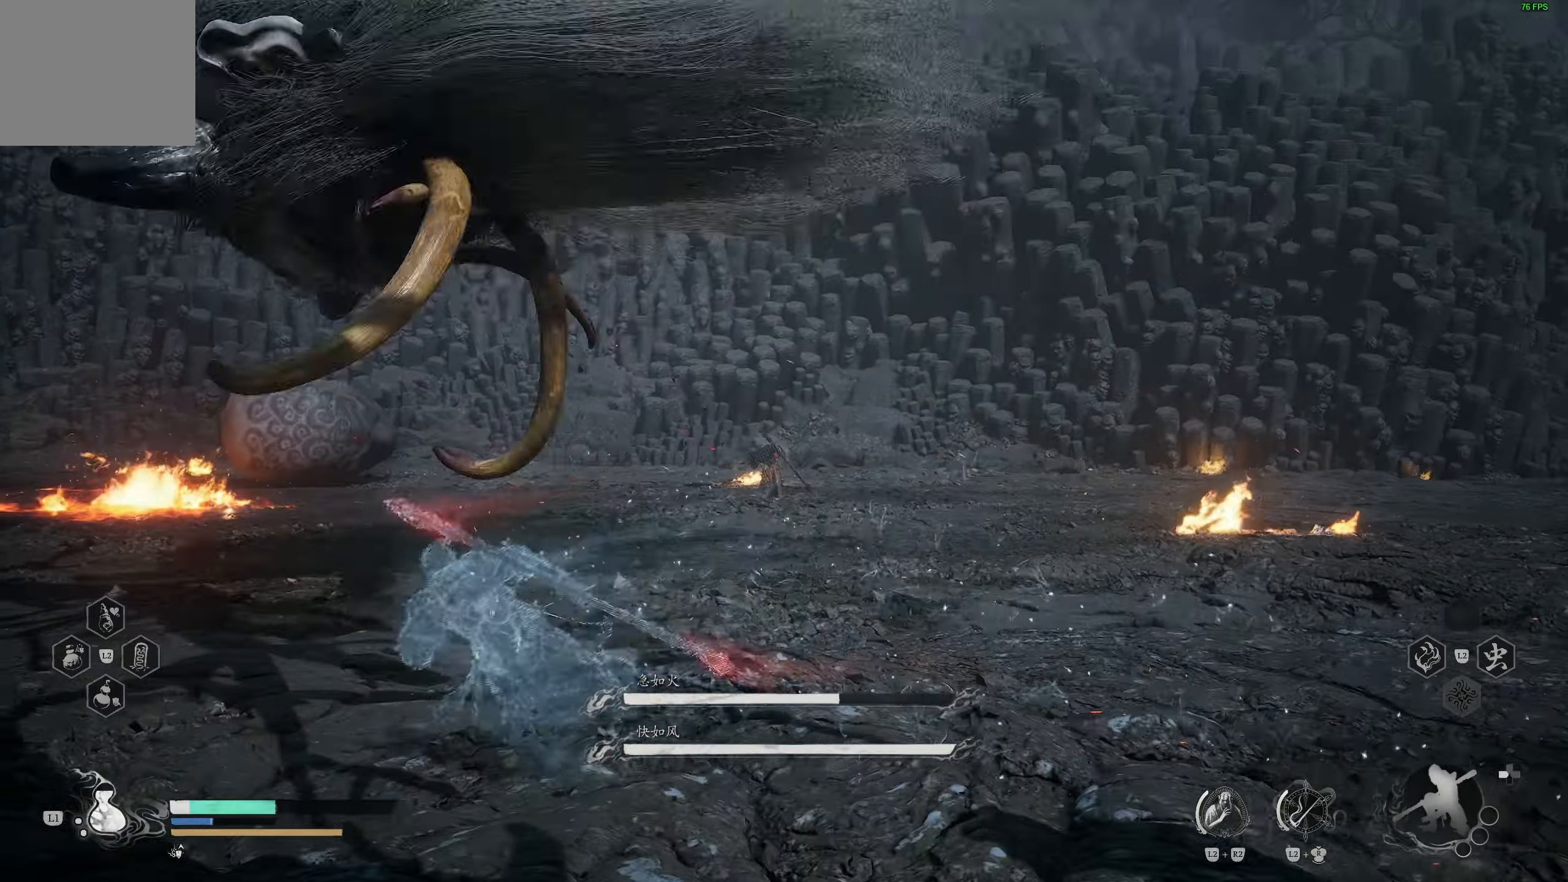
{"buttons": [], "left_stick": "up", "right_stick": "center", "events": [[117, "right_stick", "center"], [450, "left_stick", "up"]]}
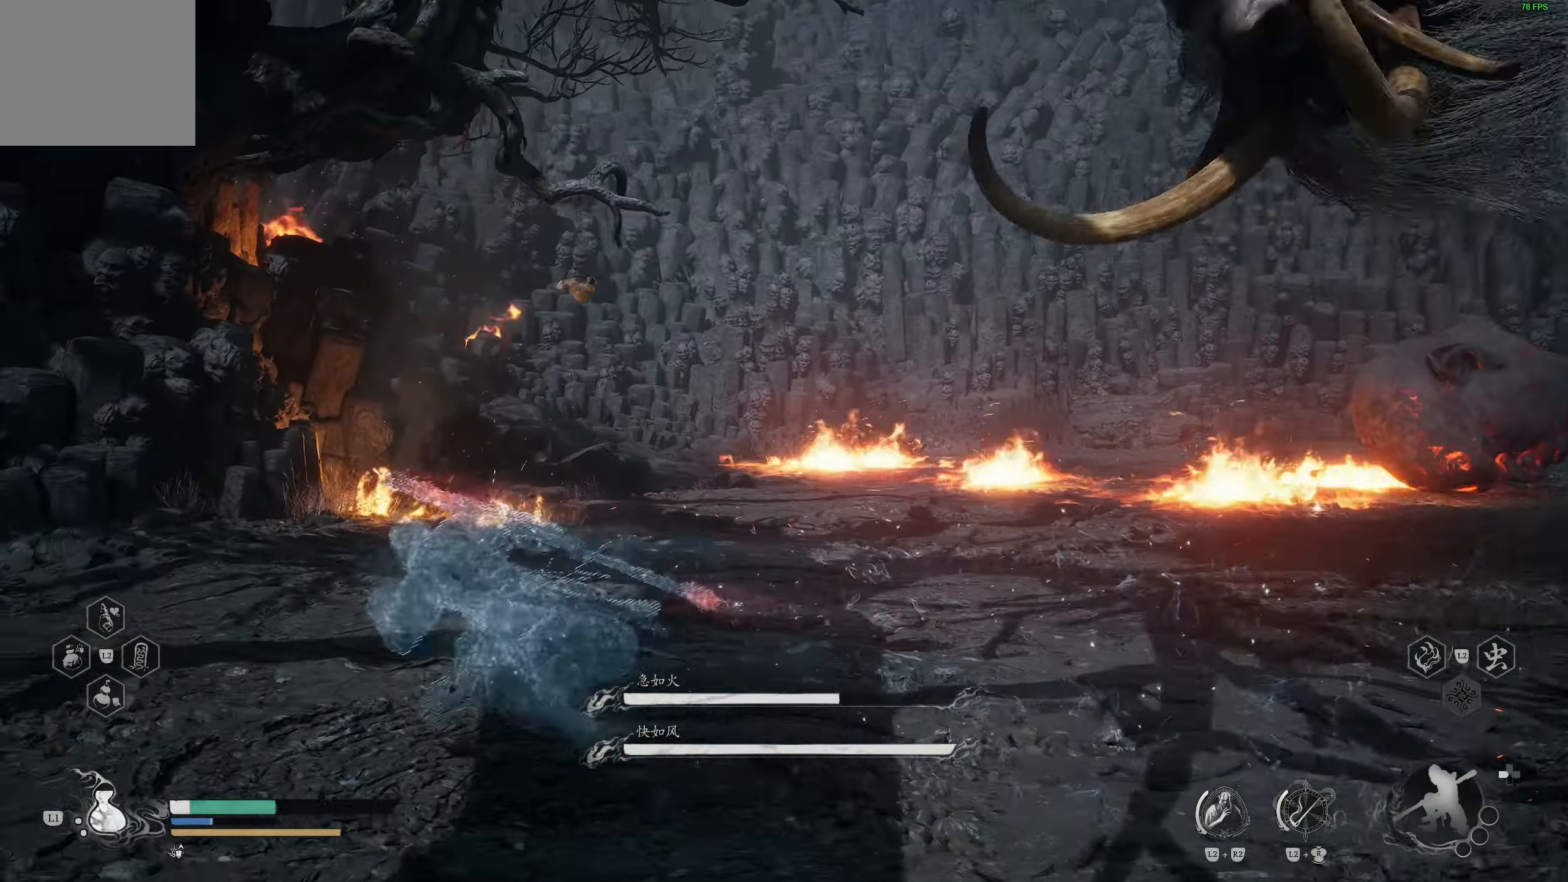
{"buttons": [], "left_stick": "down", "right_stick": "center", "events": [[83, "right_stick", "down-right"], [133, "left_stick", "up-left"], [200, "right_stick", "center"], [233, "left_stick", "left"], [417, "left_stick", "down"]]}
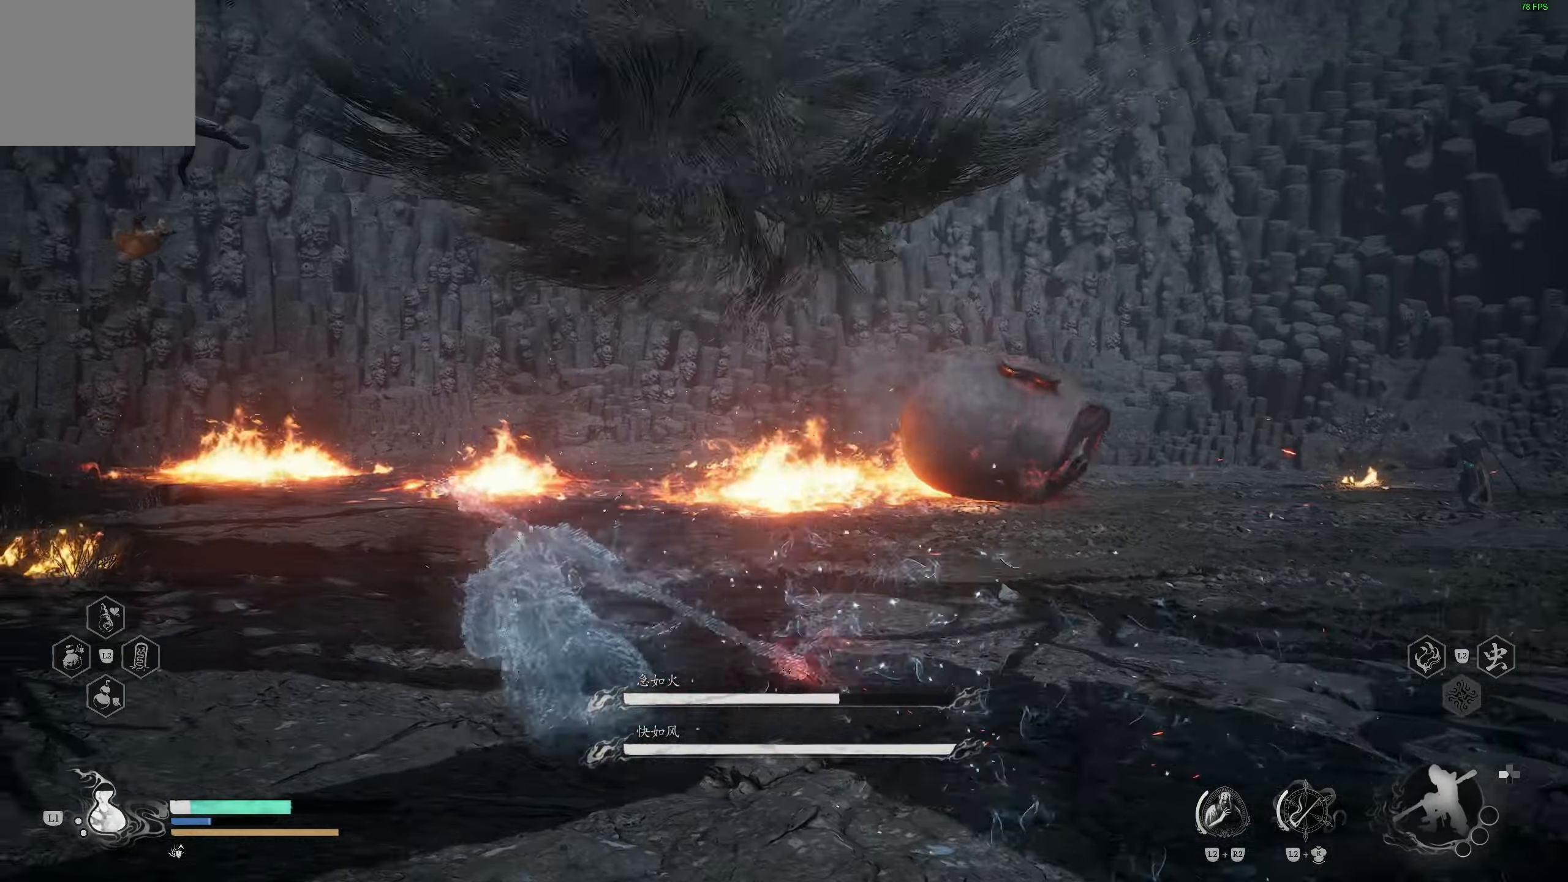
{"buttons": [], "left_stick": "down-right", "right_stick": "center", "events": [[33, "left_stick", "down-right"], [333, "right_stick", "up-right"], [467, "right_stick", "center"]]}
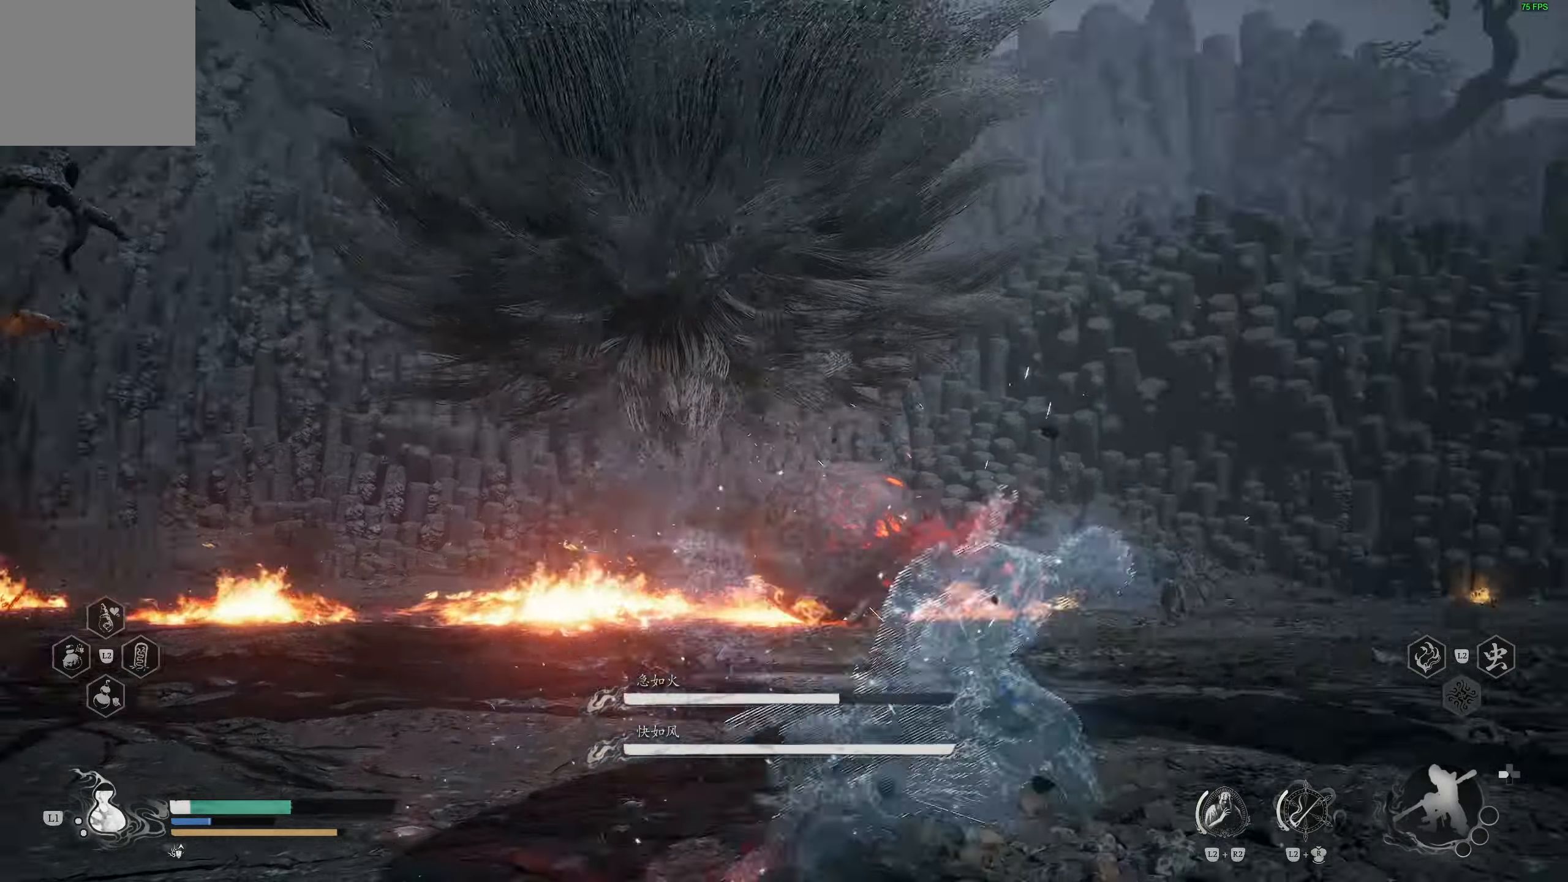
{"buttons": [], "left_stick": "right", "right_stick": "center", "events": [[33, "left_stick", "right"], [250, "right_stick", "down-left"], [450, "right_stick", "center"]]}
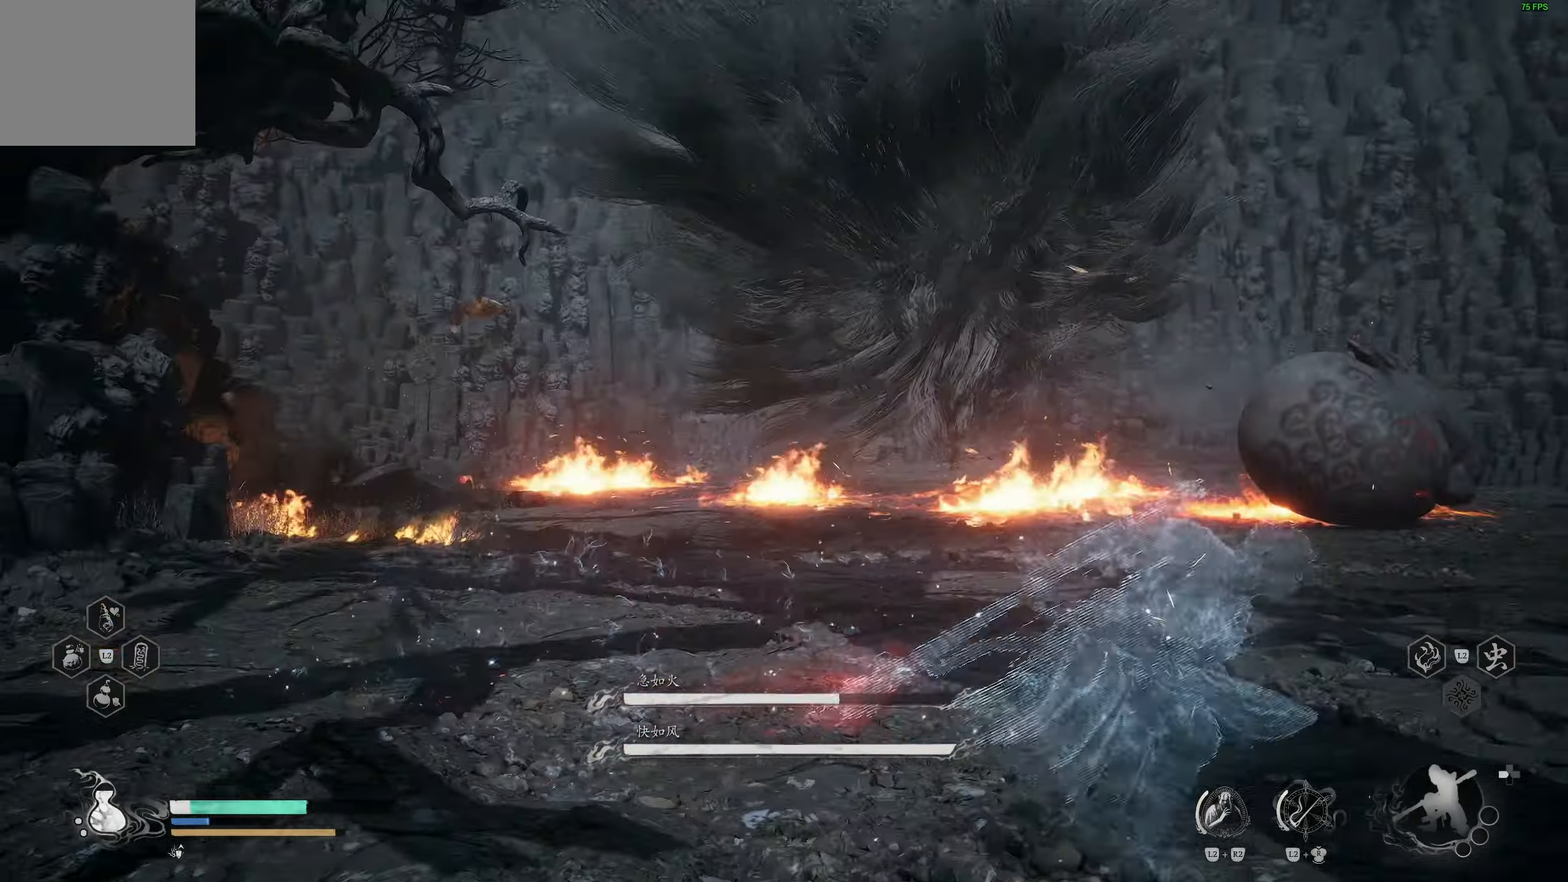
{"buttons": [], "left_stick": "right", "right_stick": "center", "events": []}
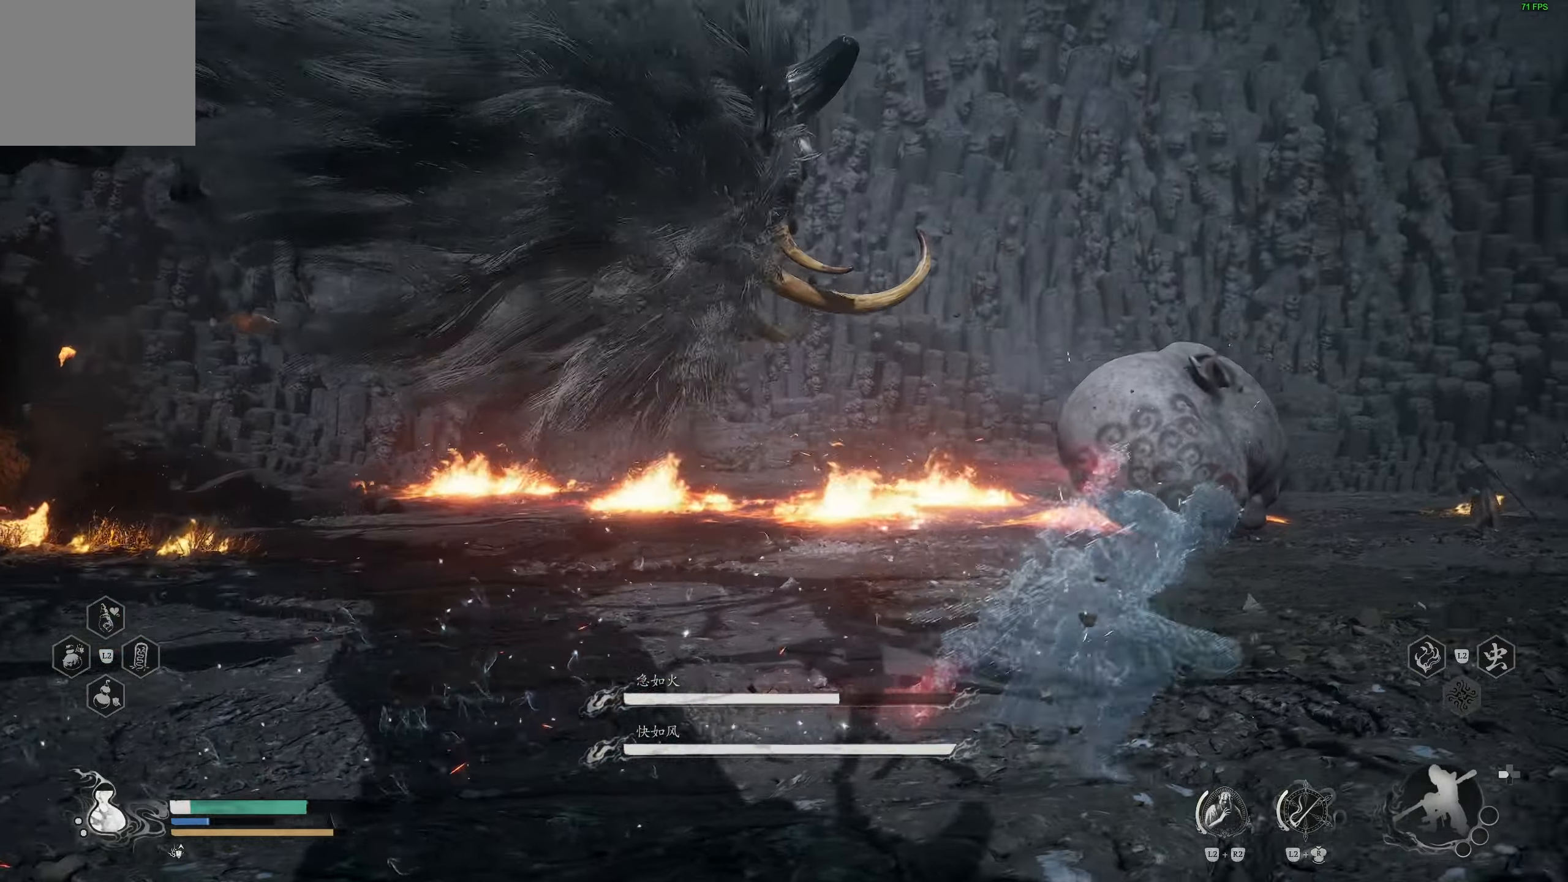
{"buttons": [], "left_stick": "right", "right_stick": "center", "events": []}
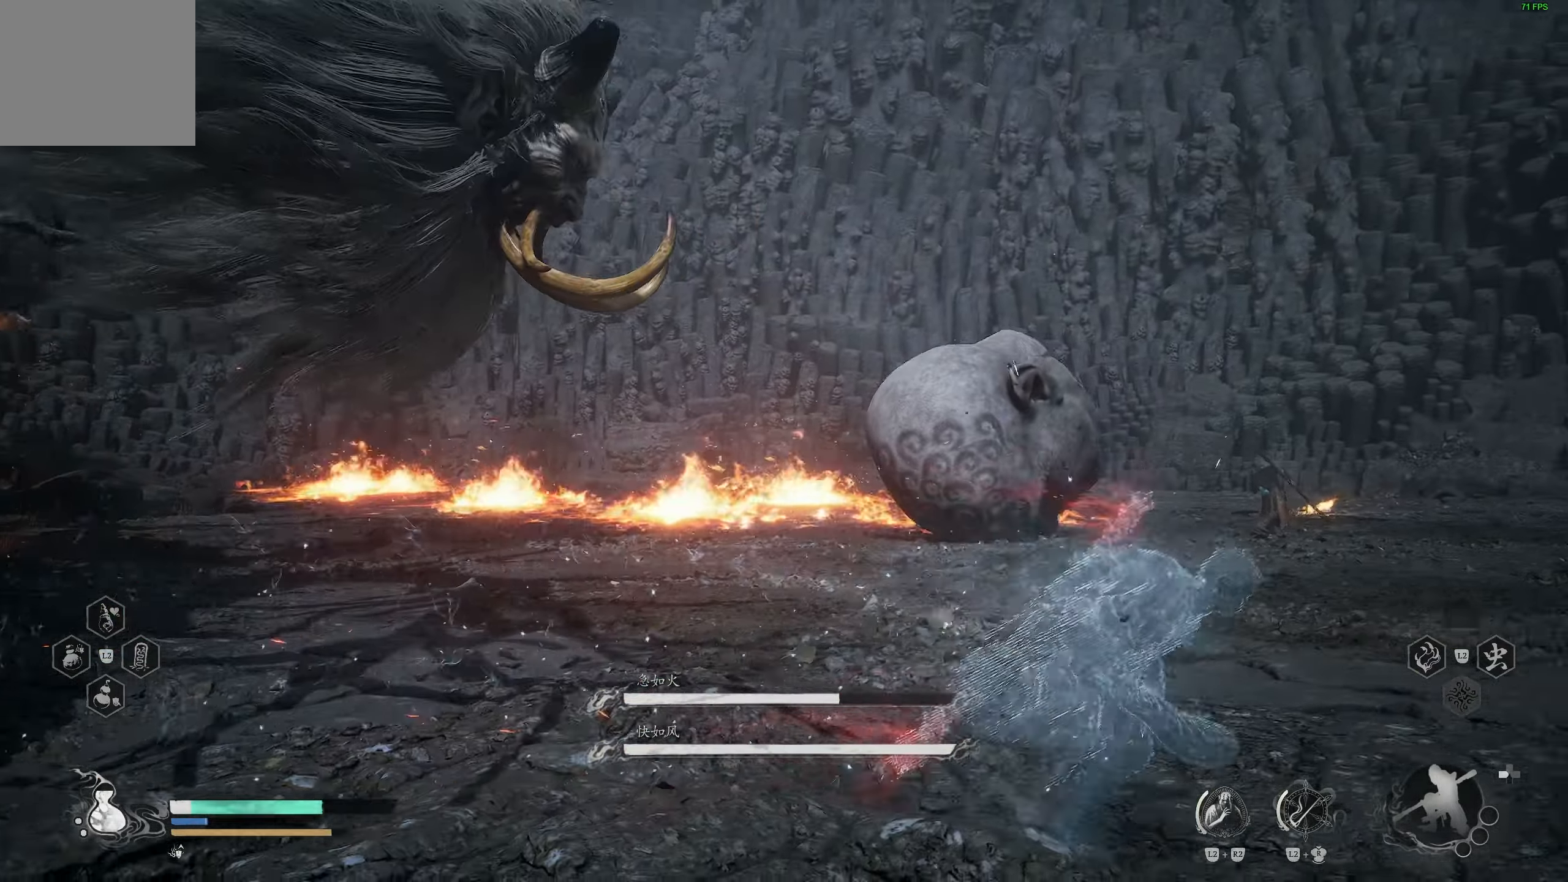
{"buttons": [], "left_stick": "right", "right_stick": "center", "events": [[200, "R3", "down"], [300, "R3", "up"]]}
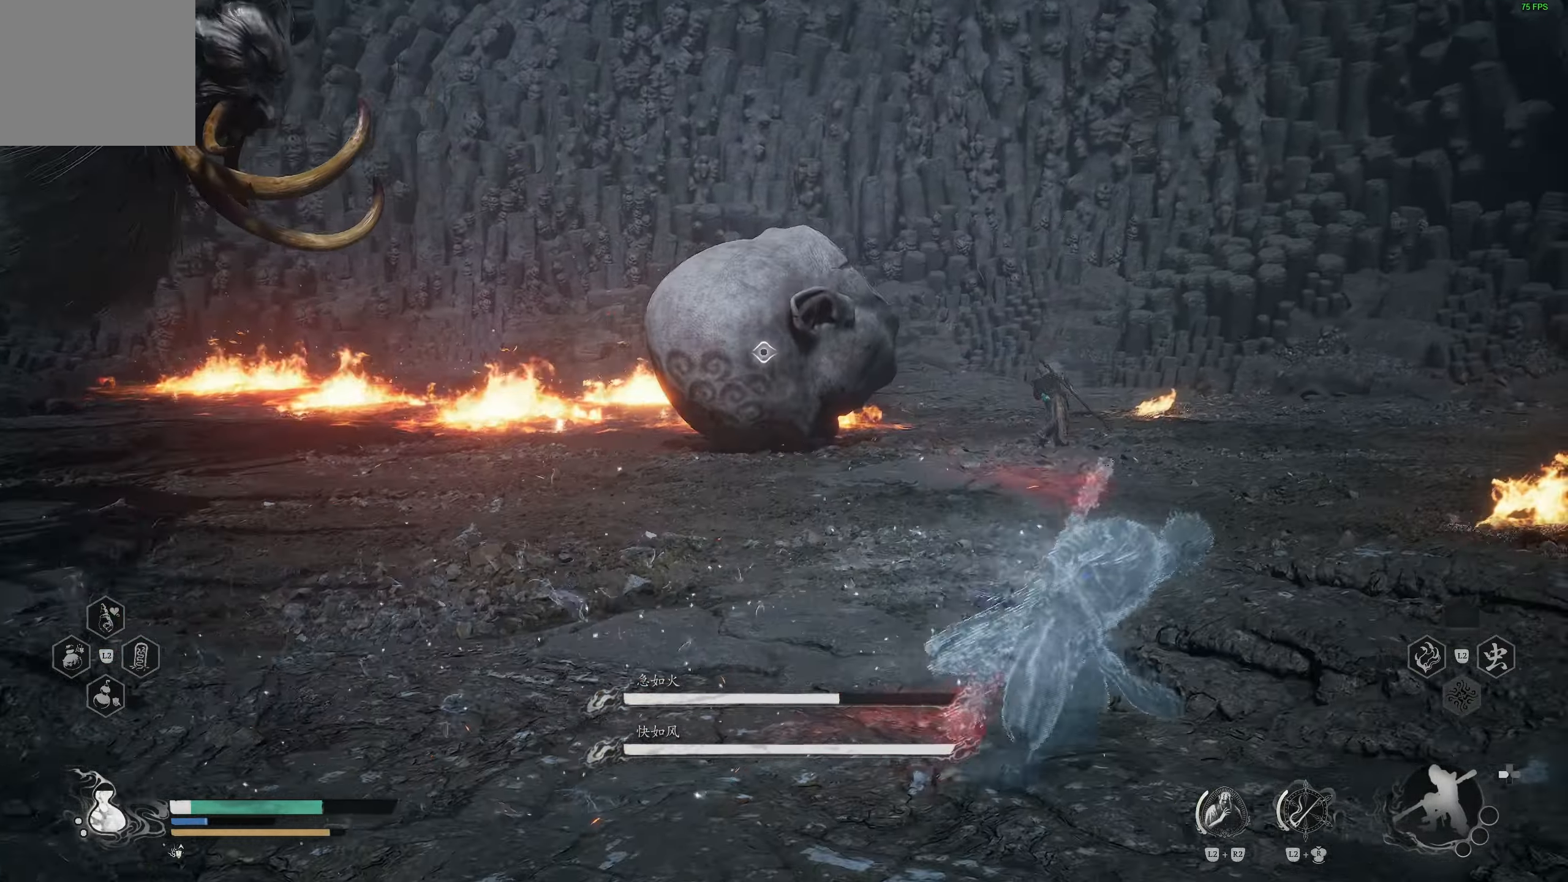
{"buttons": [], "left_stick": "up-right", "right_stick": "center", "events": [[217, "left_stick", "up-right"]]}
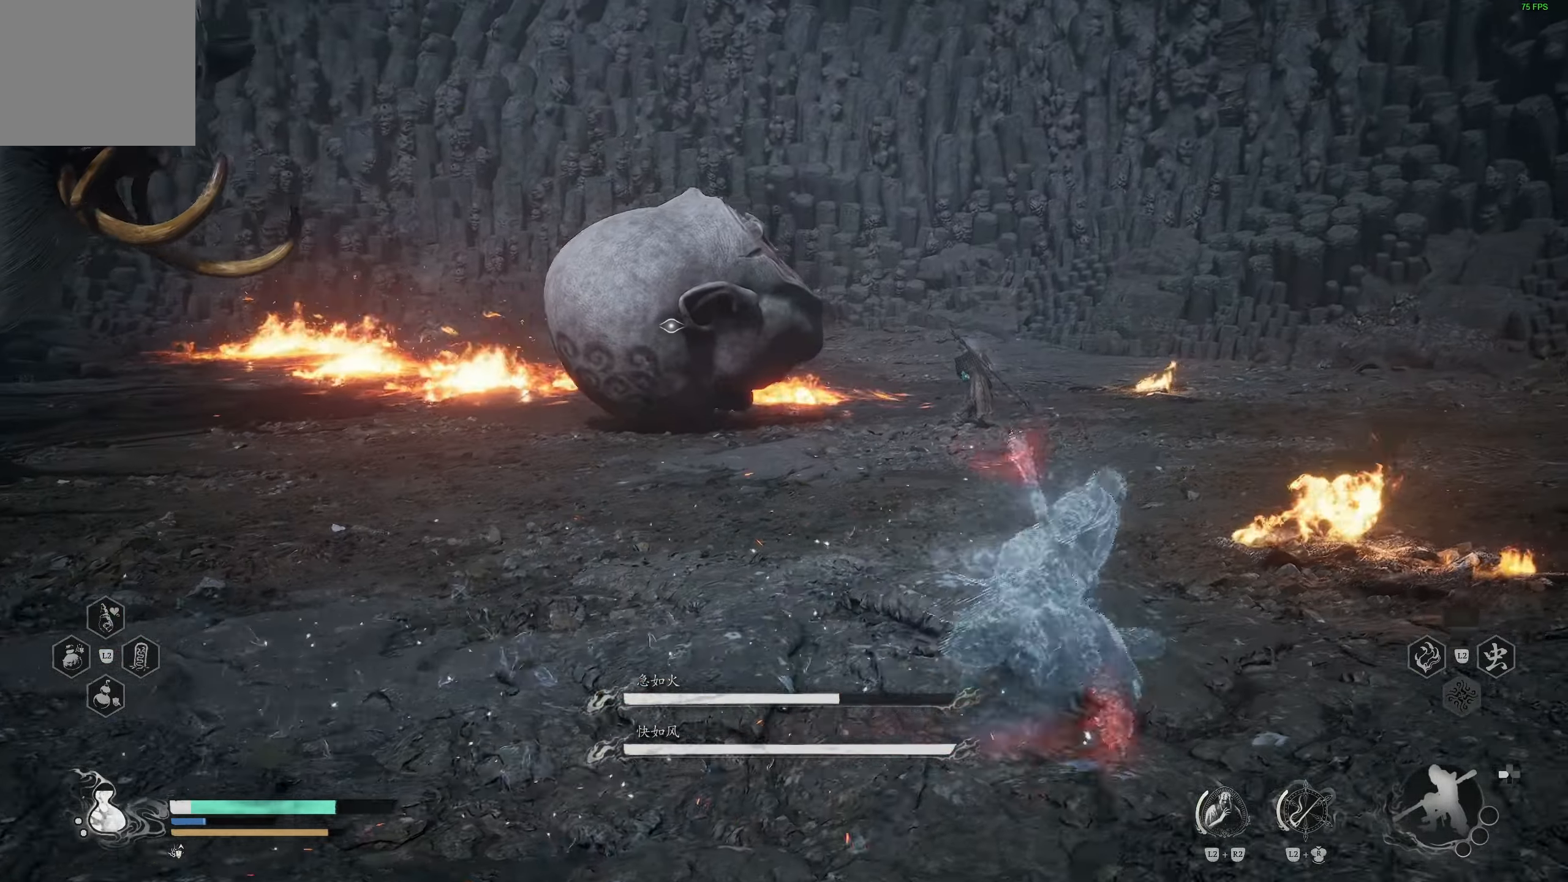
{"buttons": ["R2"], "left_stick": "up-right", "right_stick": "center", "events": [[467, "R2", "down"]]}
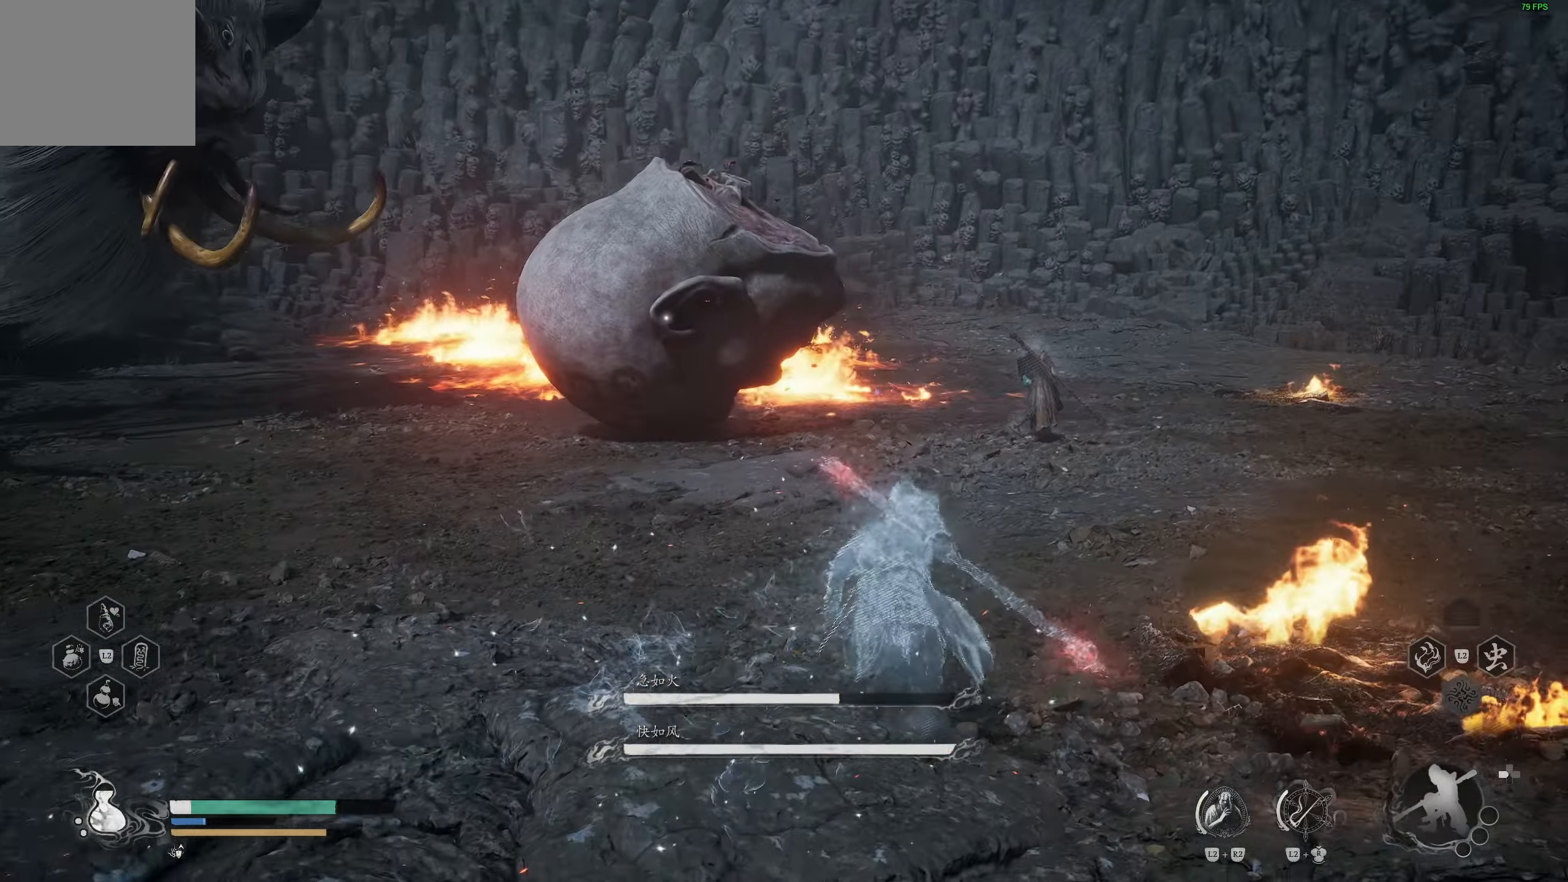
{"buttons": ["R1", "R2"], "left_stick": "up", "right_stick": "center", "events": [[17, "R1", "down"], [333, "left_stick", "up"]]}
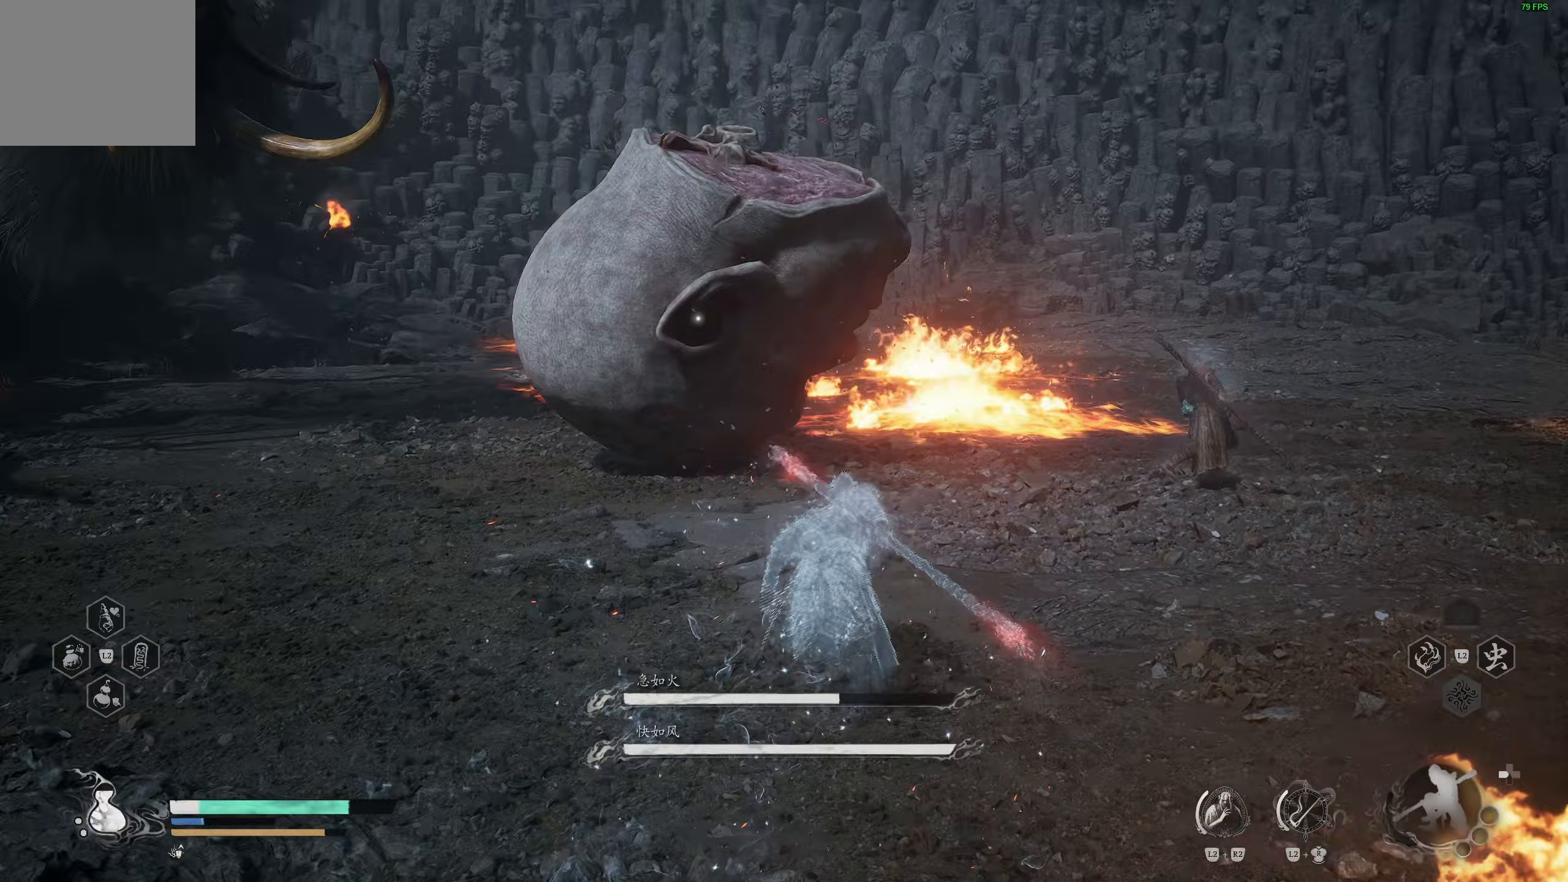
{"buttons": ["R1"], "left_stick": "up", "right_stick": "center", "events": [[83, "R1", "up"], [117, "R2", "up"], [383, "R1", "down"], [450, "R1", "up"], [500, "R1", "down"]]}
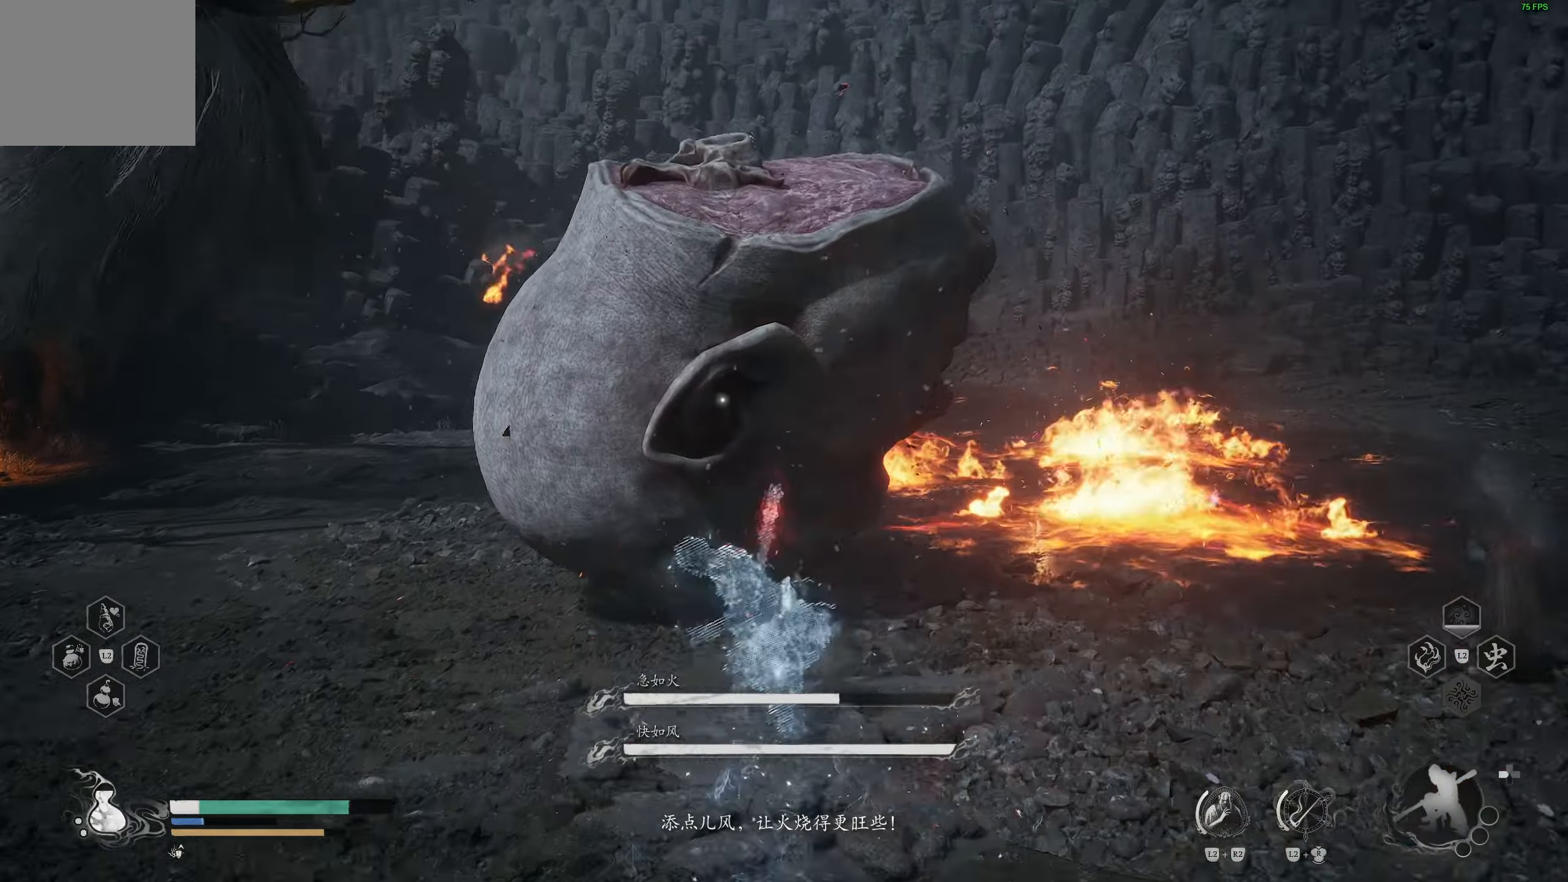
{"buttons": [], "left_stick": "center", "right_stick": "center", "events": [[67, "R1", "up"], [133, "left_stick", "center"]]}
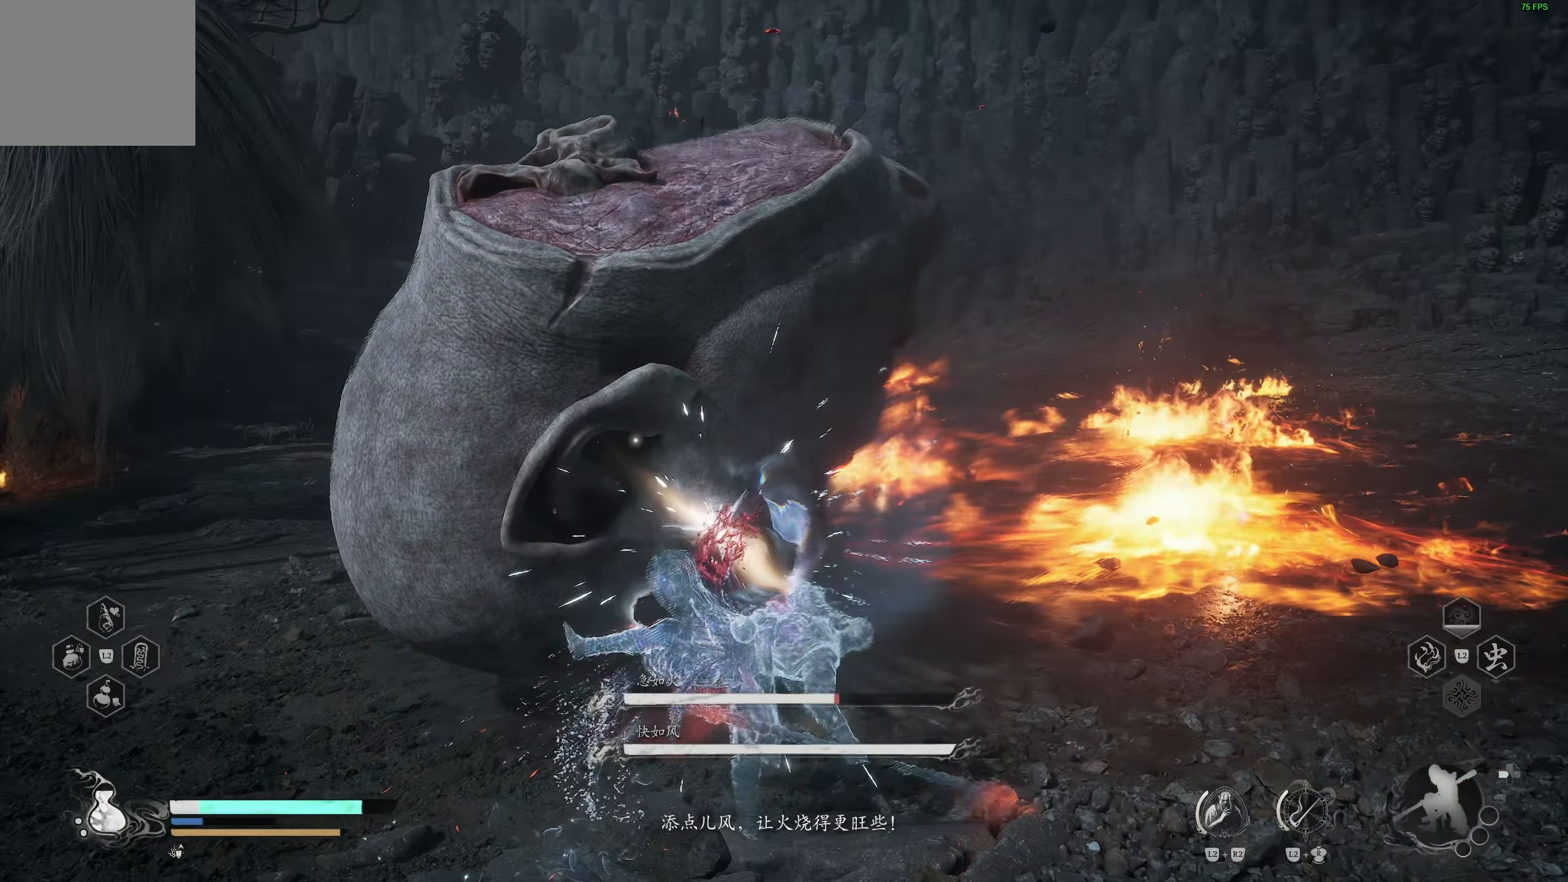
{"buttons": [], "left_stick": "up-left", "right_stick": "center", "events": [[17, "R1", "down"], [117, "R1", "up"], [217, "R1", "down"], [300, "R1", "up"], [383, "R1", "down"], [467, "R1", "up"], [467, "left_stick", "up-left"]]}